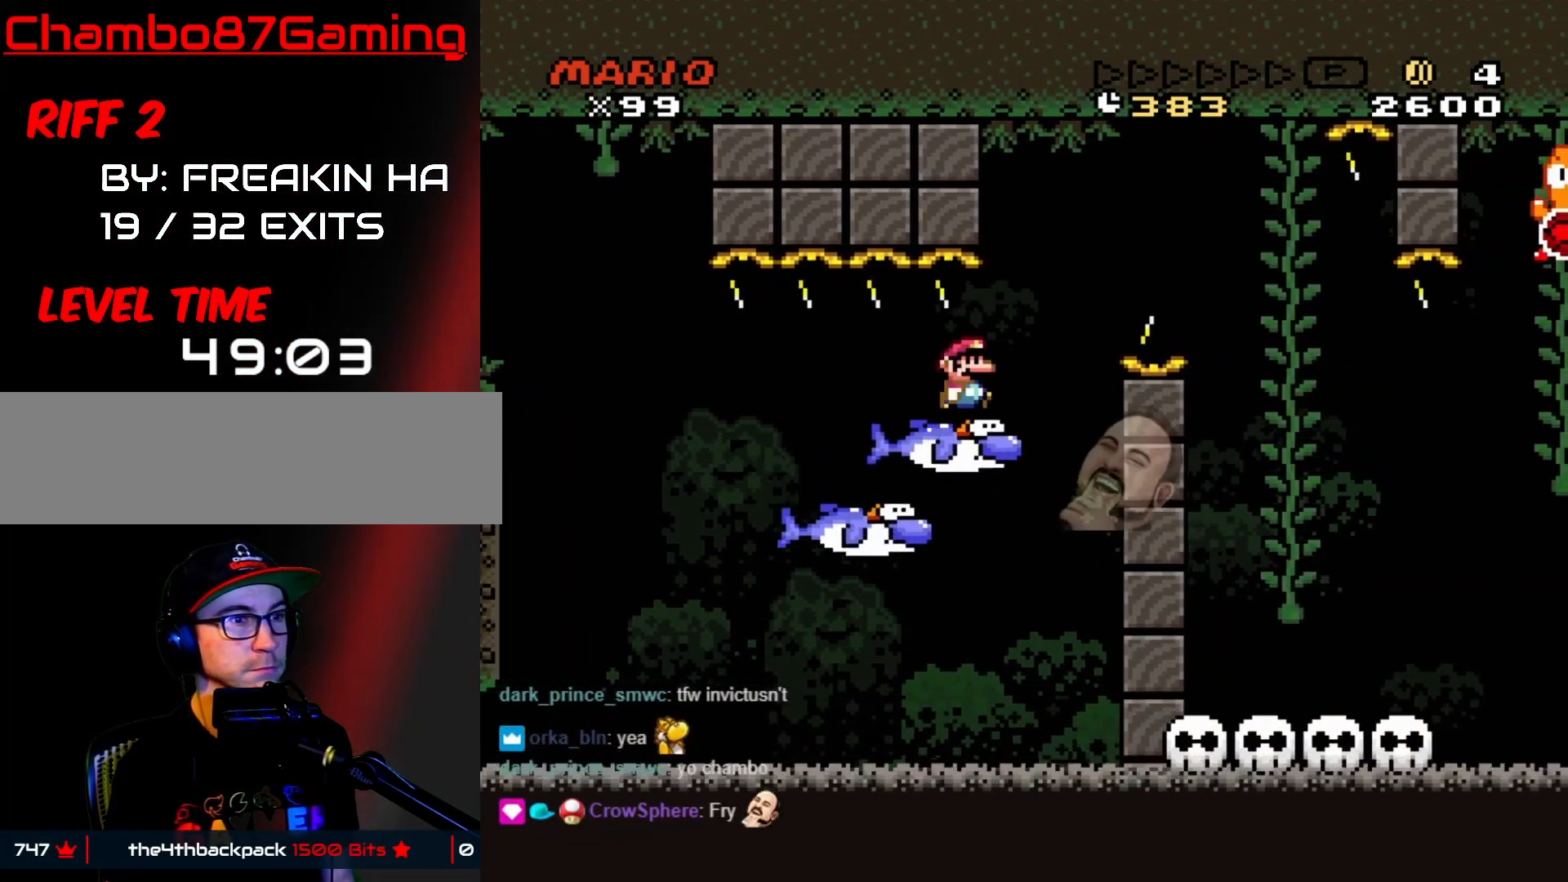
Gameplay with a controller (Nintendo layout); each line is a JSON object with the inputs held at the frame after it. "events" lists button and stick changes between this image and that frame as [ms after this image, input, new state], when the widget could be followed in between. Not read: L3 R3 START.
{"buttons": ["Y", "DPAD_RIGHT"], "events": [[150, "B", "down"], [233, "B", "up"]]}
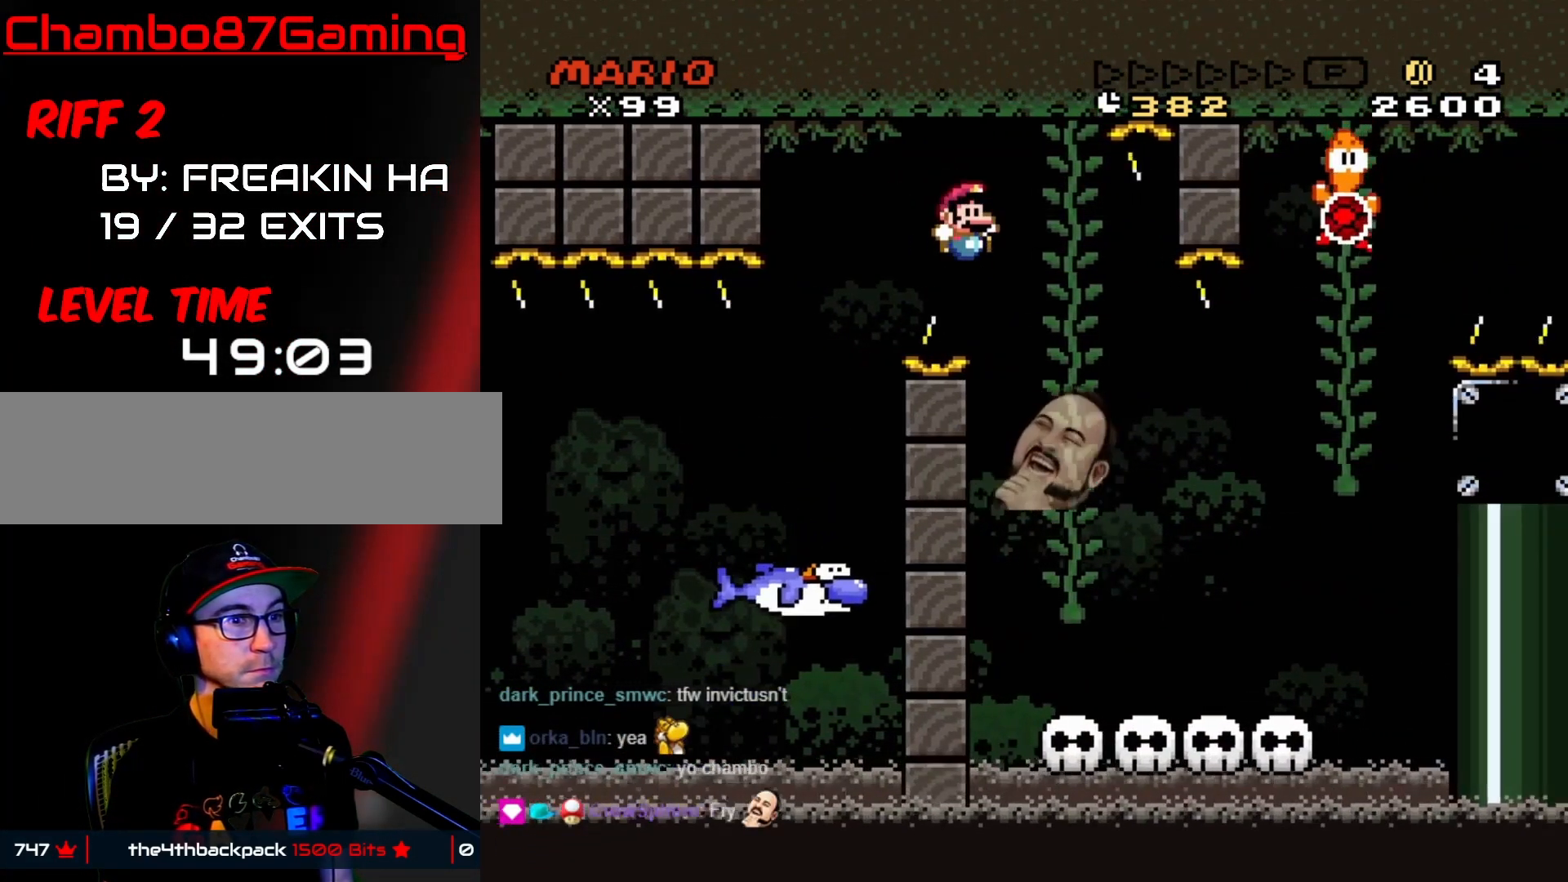
{"buttons": ["Y", "DPAD_LEFT"], "events": [[500, "DPAD_LEFT", "down"], [500, "DPAD_RIGHT", "up"]]}
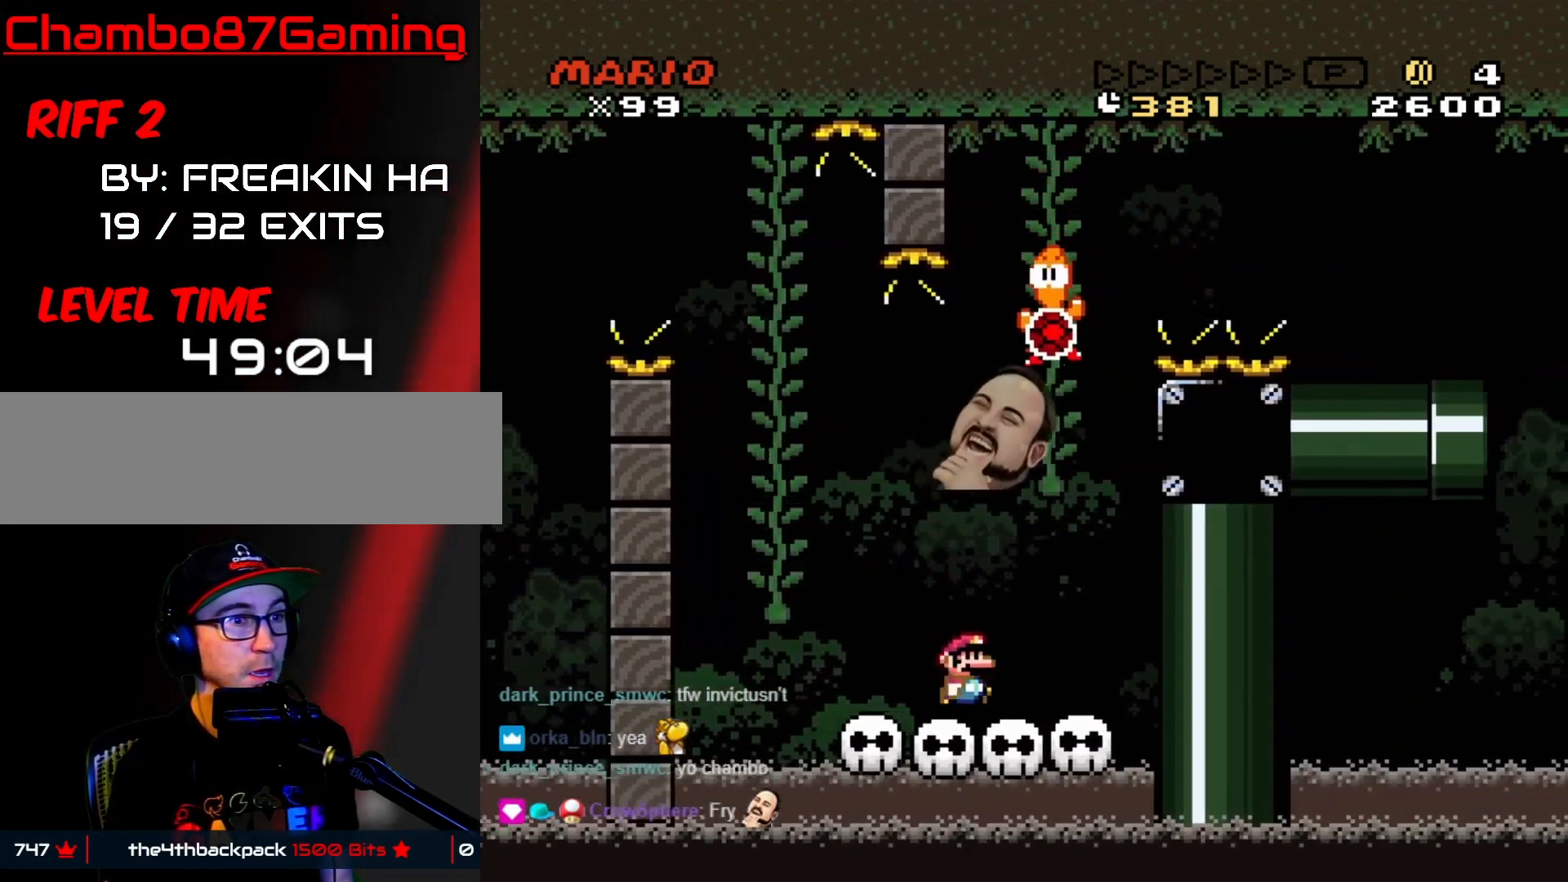
{"buttons": ["Y"], "events": [[183, "DPAD_LEFT", "up"], [350, "DPAD_LEFT", "down"], [483, "DPAD_LEFT", "up"]]}
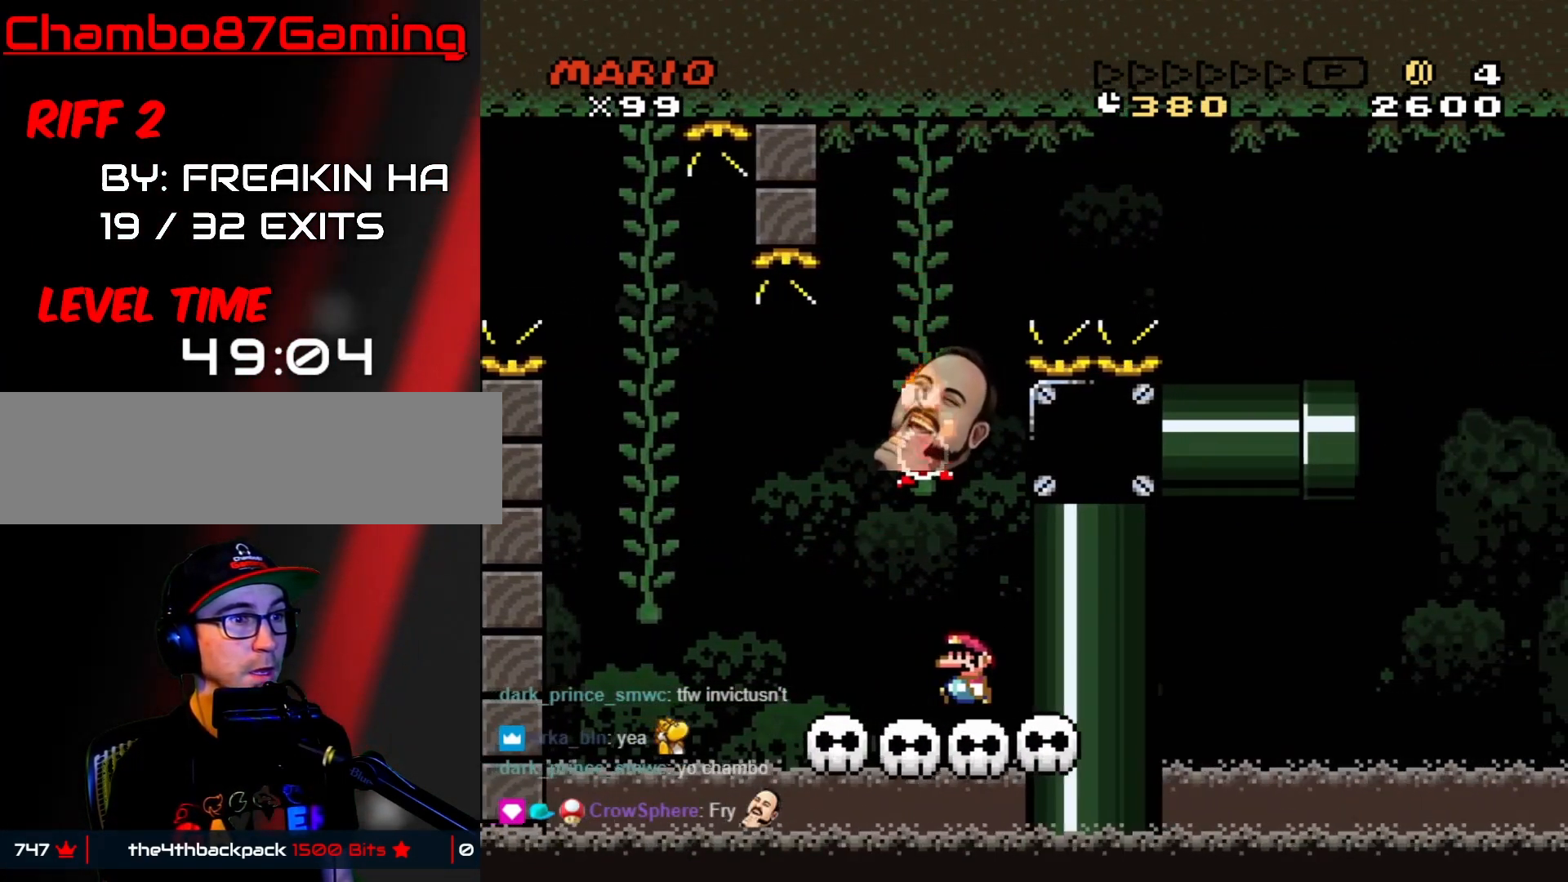
{"buttons": ["B", "Y", "DPAD_UP"], "events": [[50, "DPAD_LEFT", "down"], [167, "DPAD_LEFT", "up"], [267, "DPAD_LEFT", "down"], [367, "B", "down"], [483, "DPAD_LEFT", "up"], [500, "DPAD_UP", "down"]]}
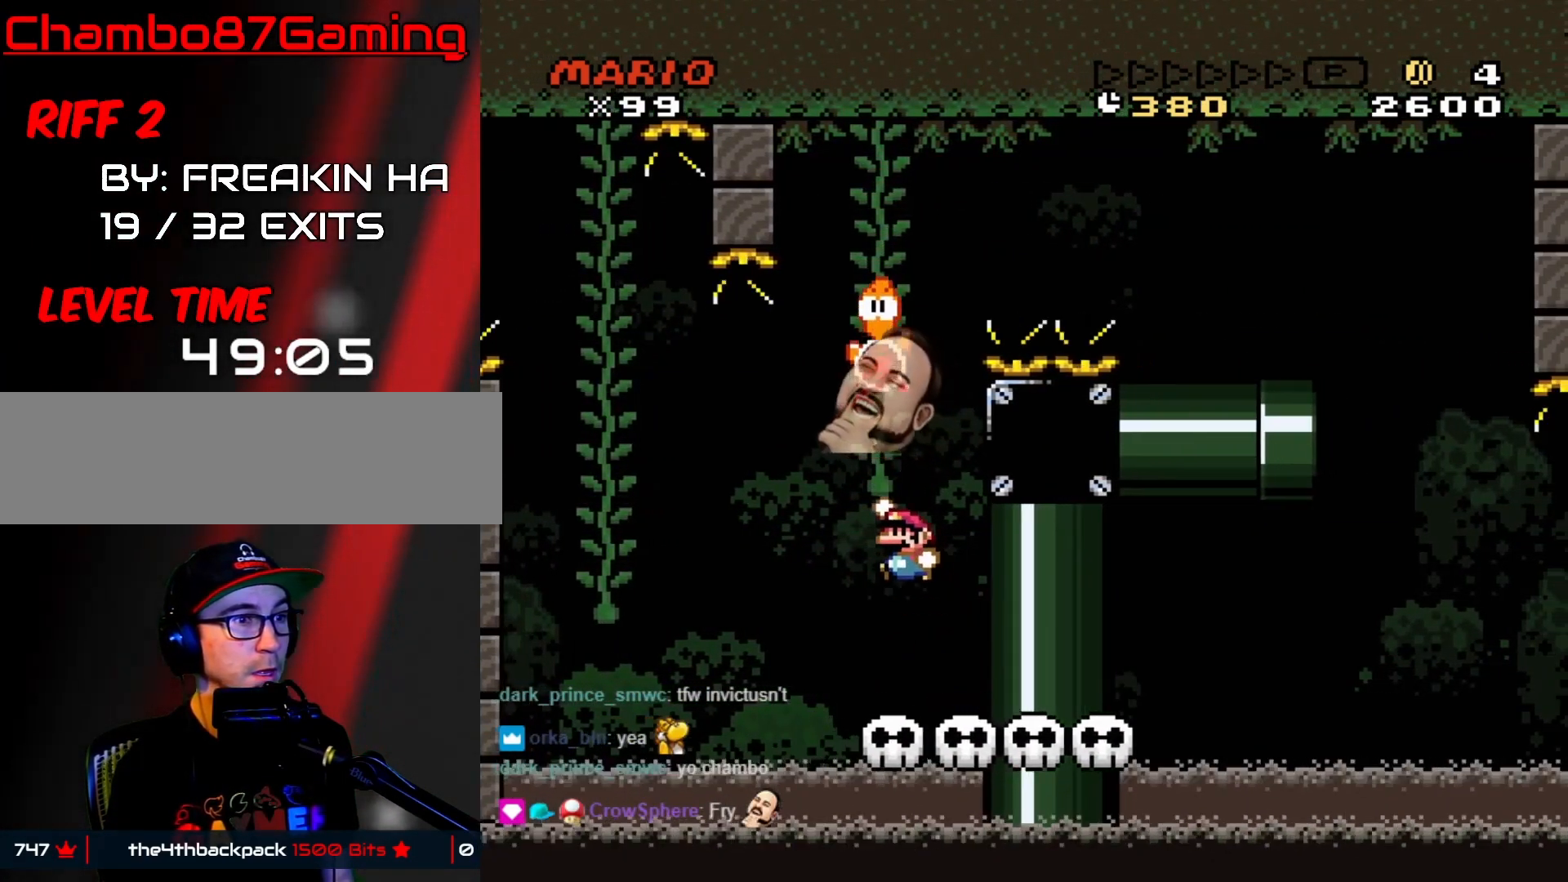
{"buttons": ["Y", "DPAD_RIGHT"], "events": [[17, "B", "up"], [250, "DPAD_UP", "up"], [450, "DPAD_RIGHT", "down"]]}
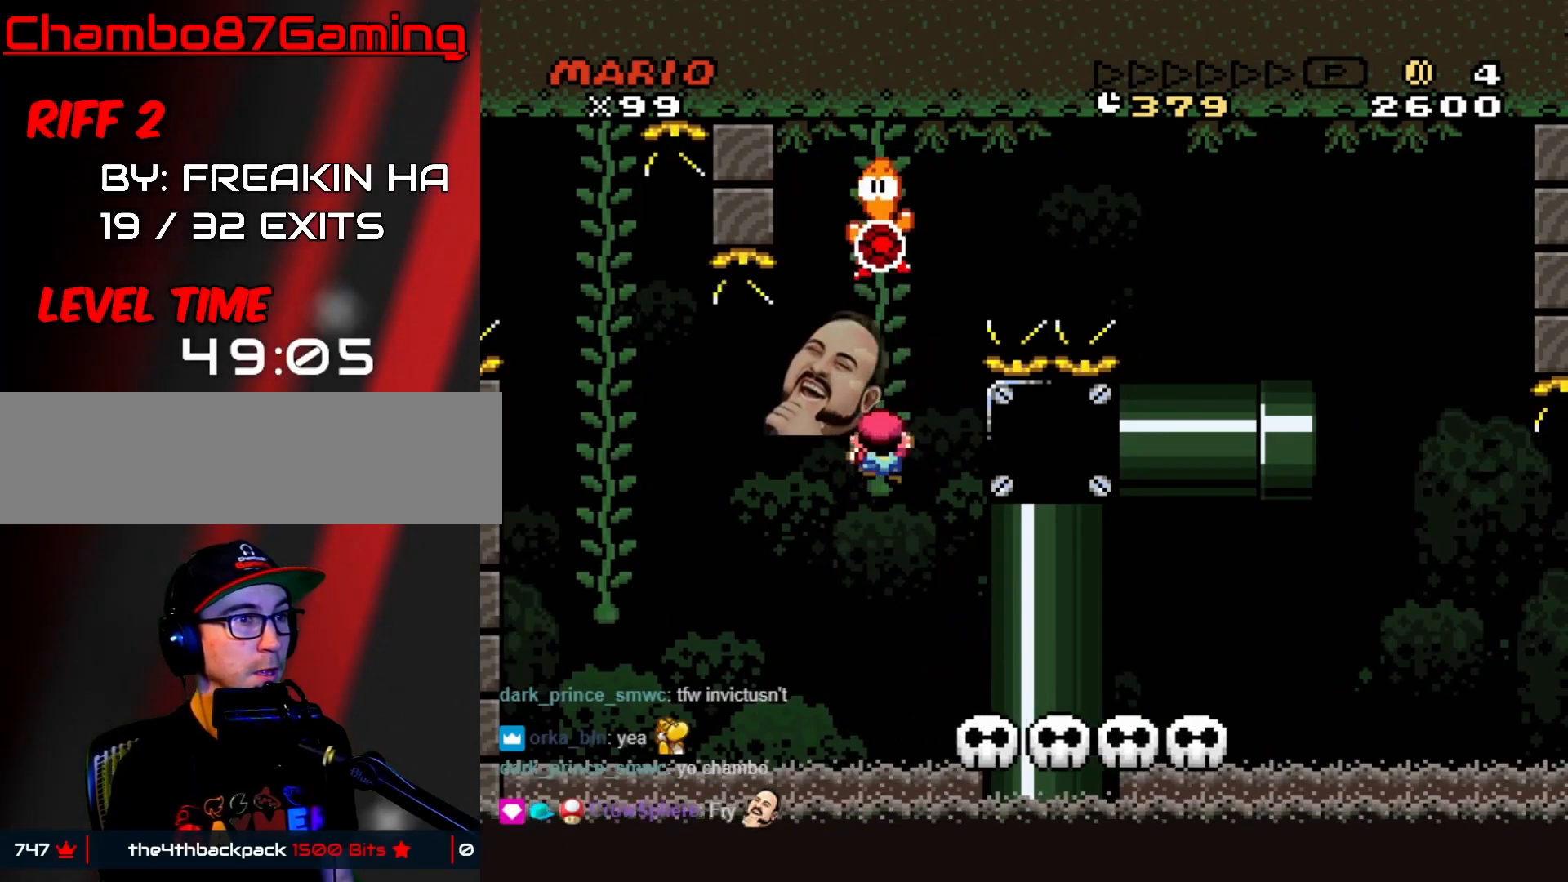
{"buttons": ["B", "Y", "DPAD_RIGHT"], "events": [[33, "B", "down"]]}
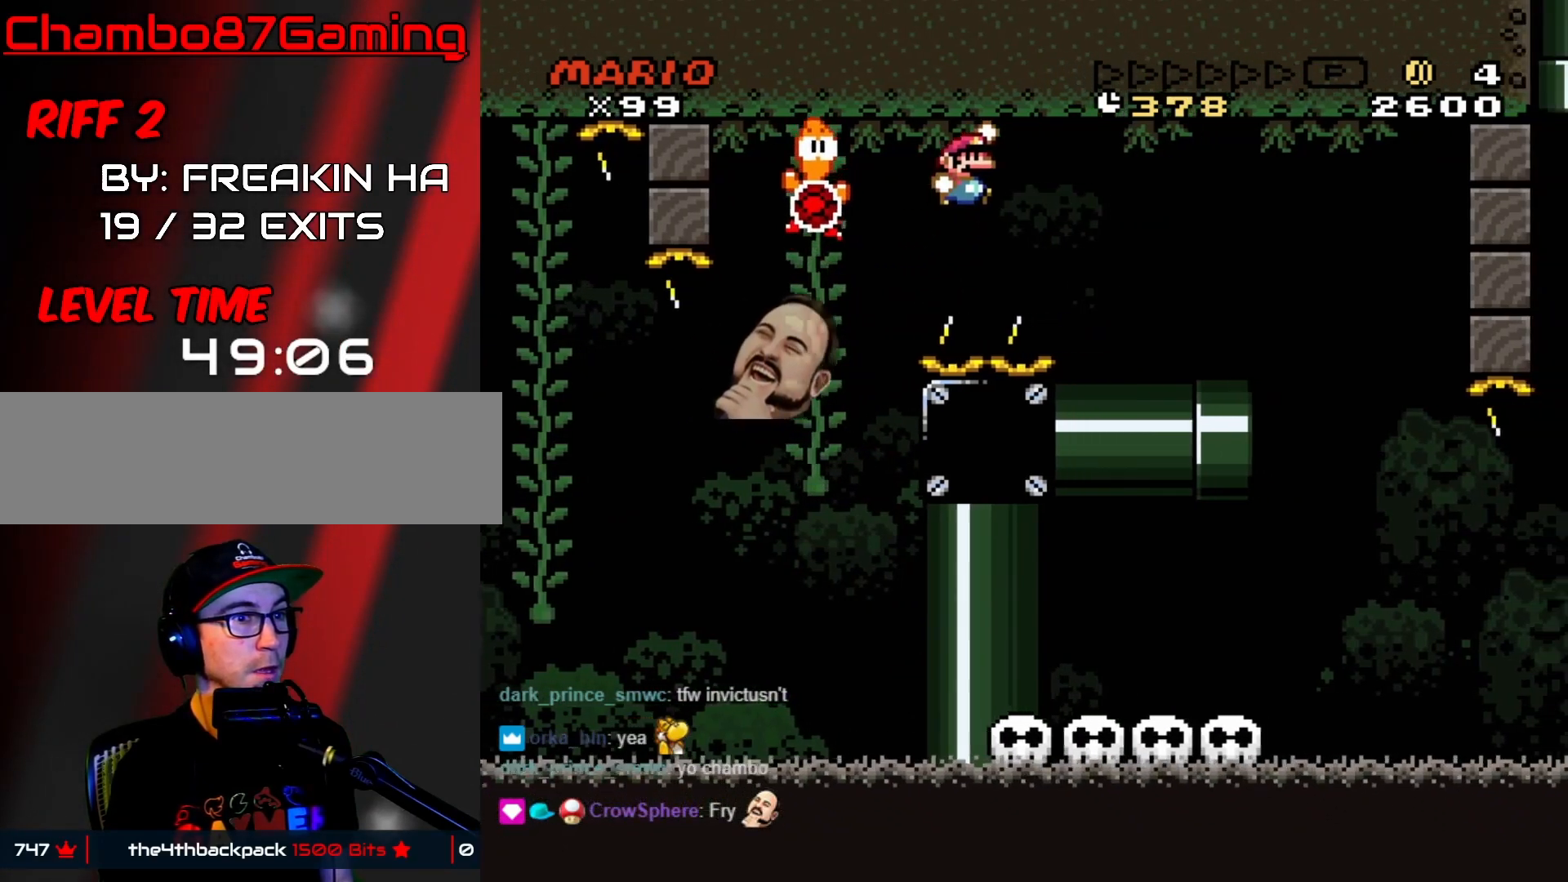
{"buttons": ["Y"], "events": [[267, "B", "up"], [317, "DPAD_RIGHT", "up"], [333, "DPAD_LEFT", "down"], [450, "DPAD_LEFT", "up"]]}
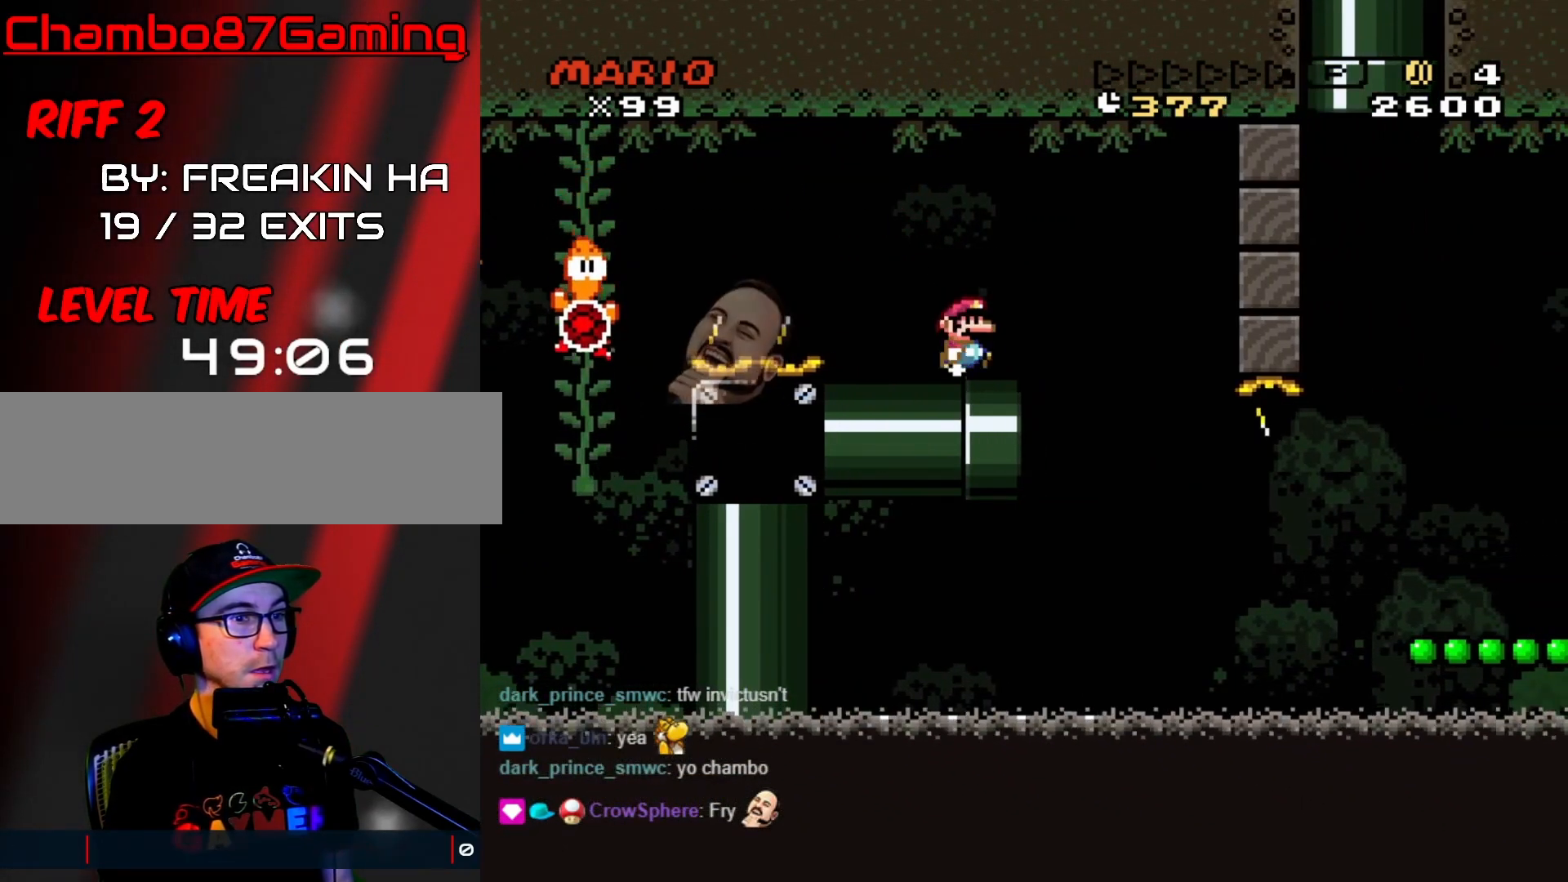
{"buttons": ["X"], "events": [[300, "Y", "up"], [417, "X", "down"]]}
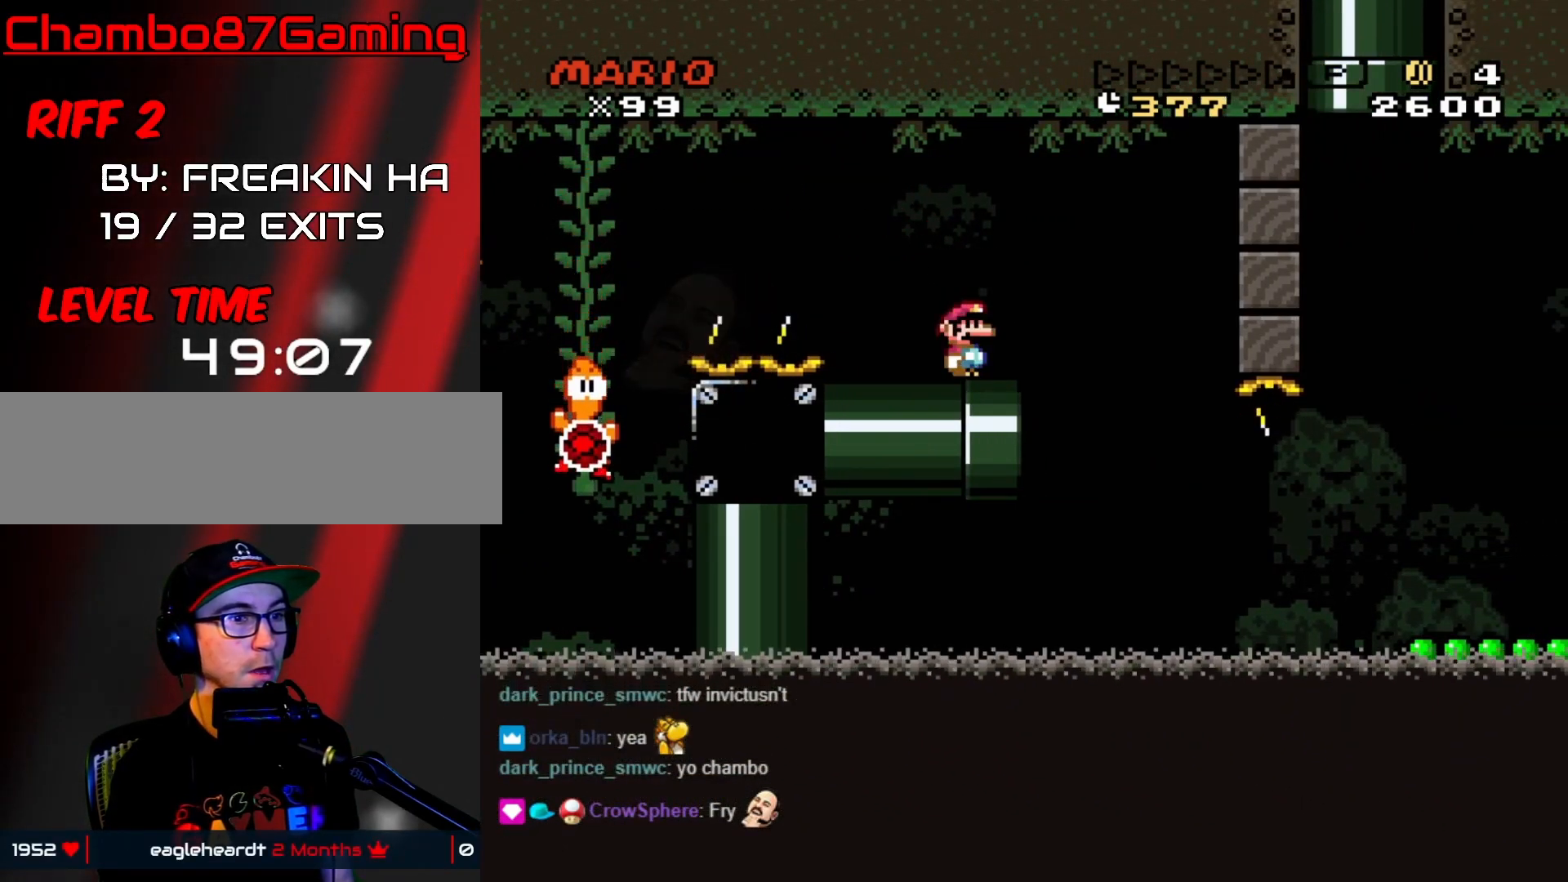
{"buttons": ["X"], "events": []}
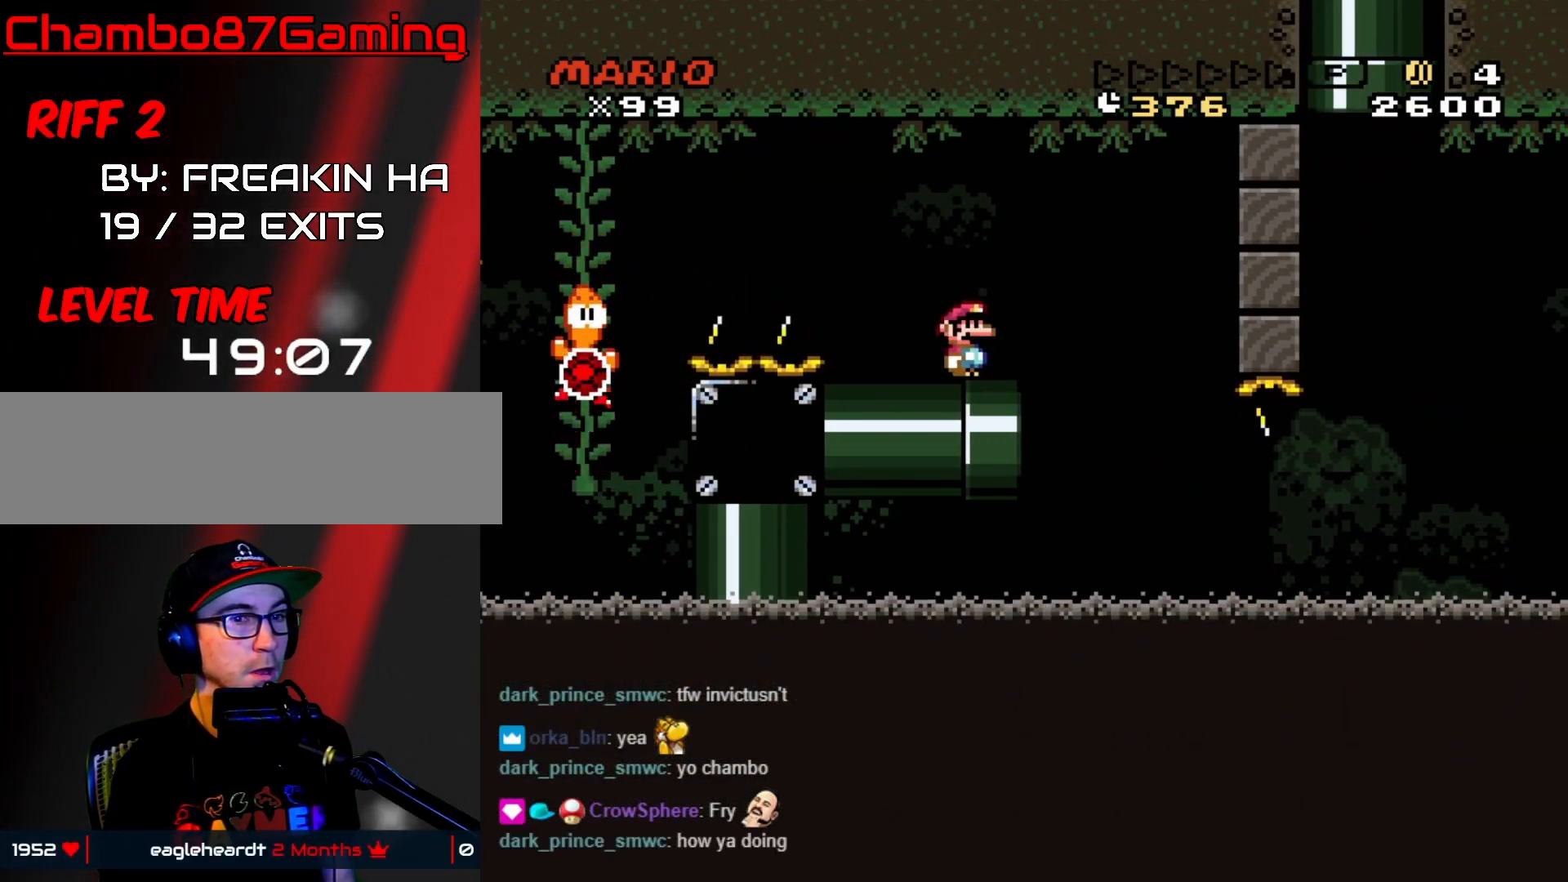
{"buttons": ["X"], "events": []}
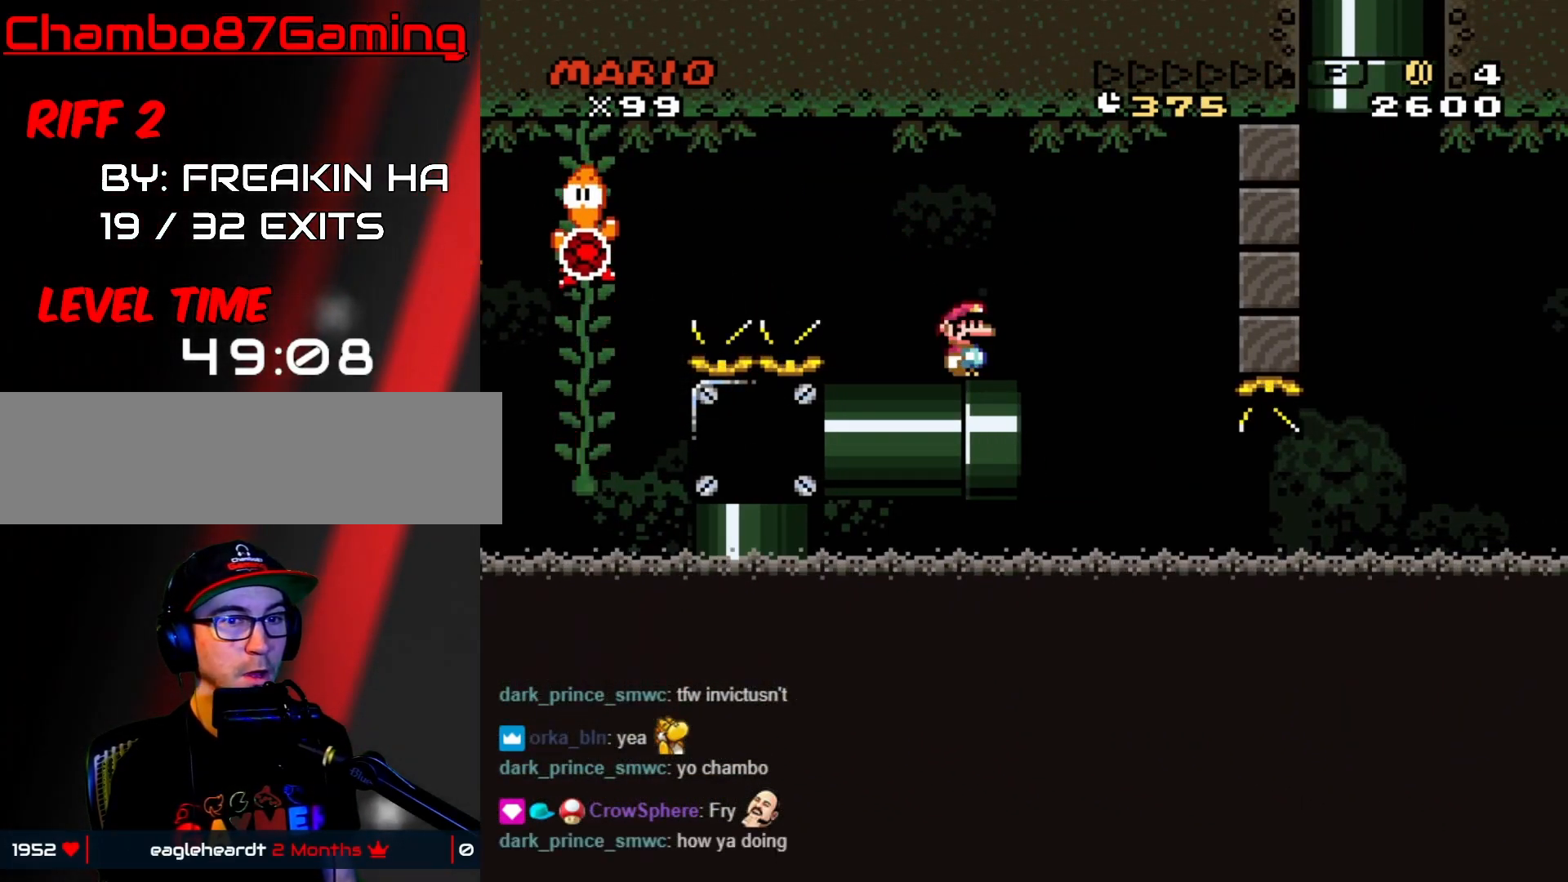
{"buttons": ["X"], "events": []}
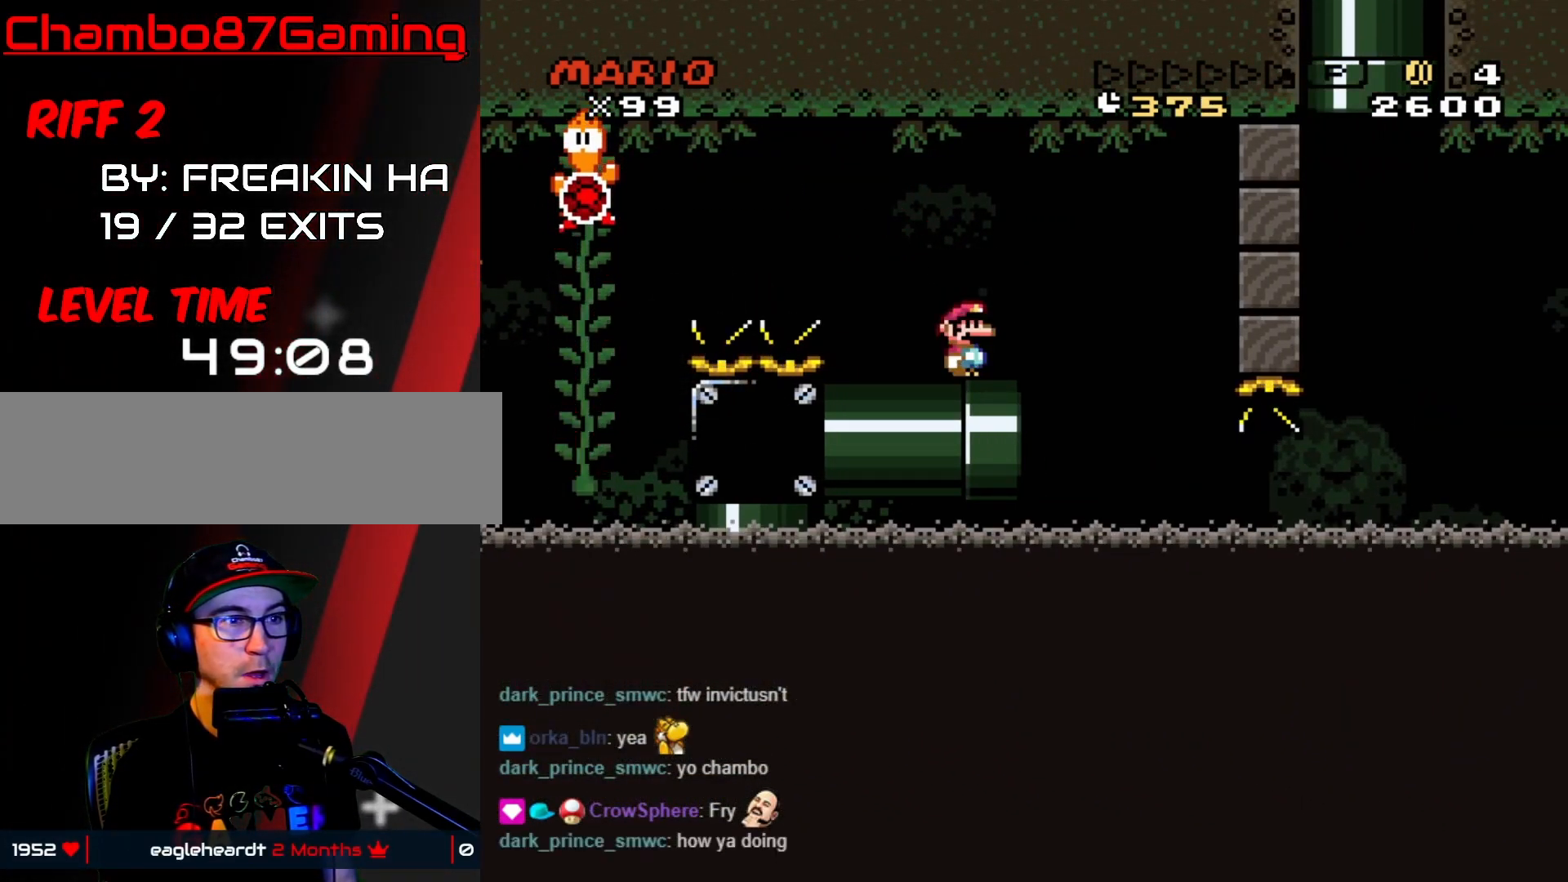
{"buttons": ["X"], "events": []}
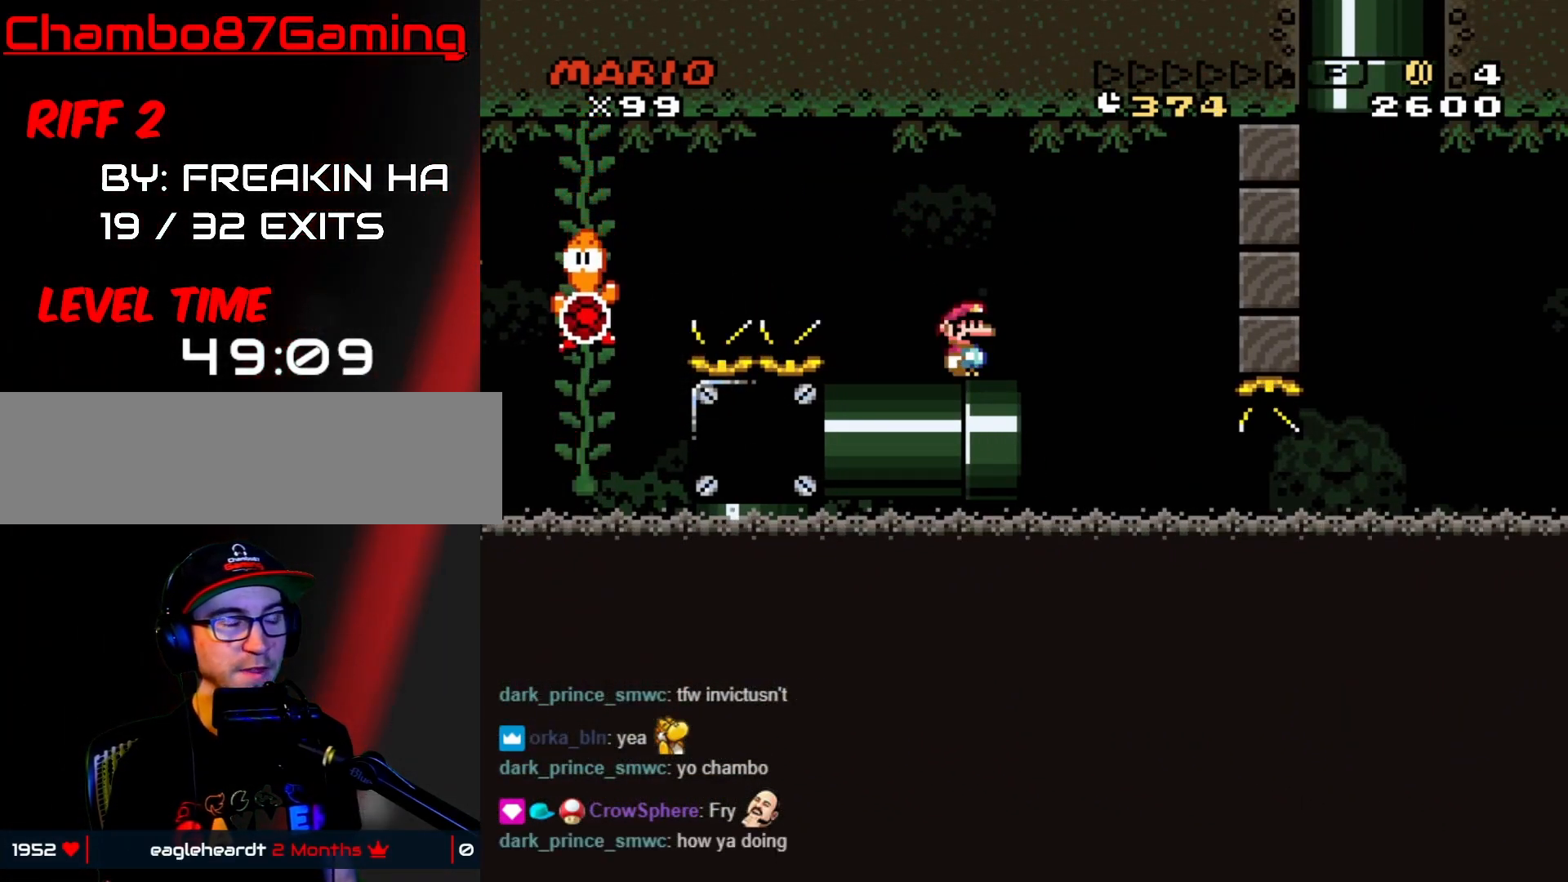
{"buttons": [], "events": [[217, "X", "up"]]}
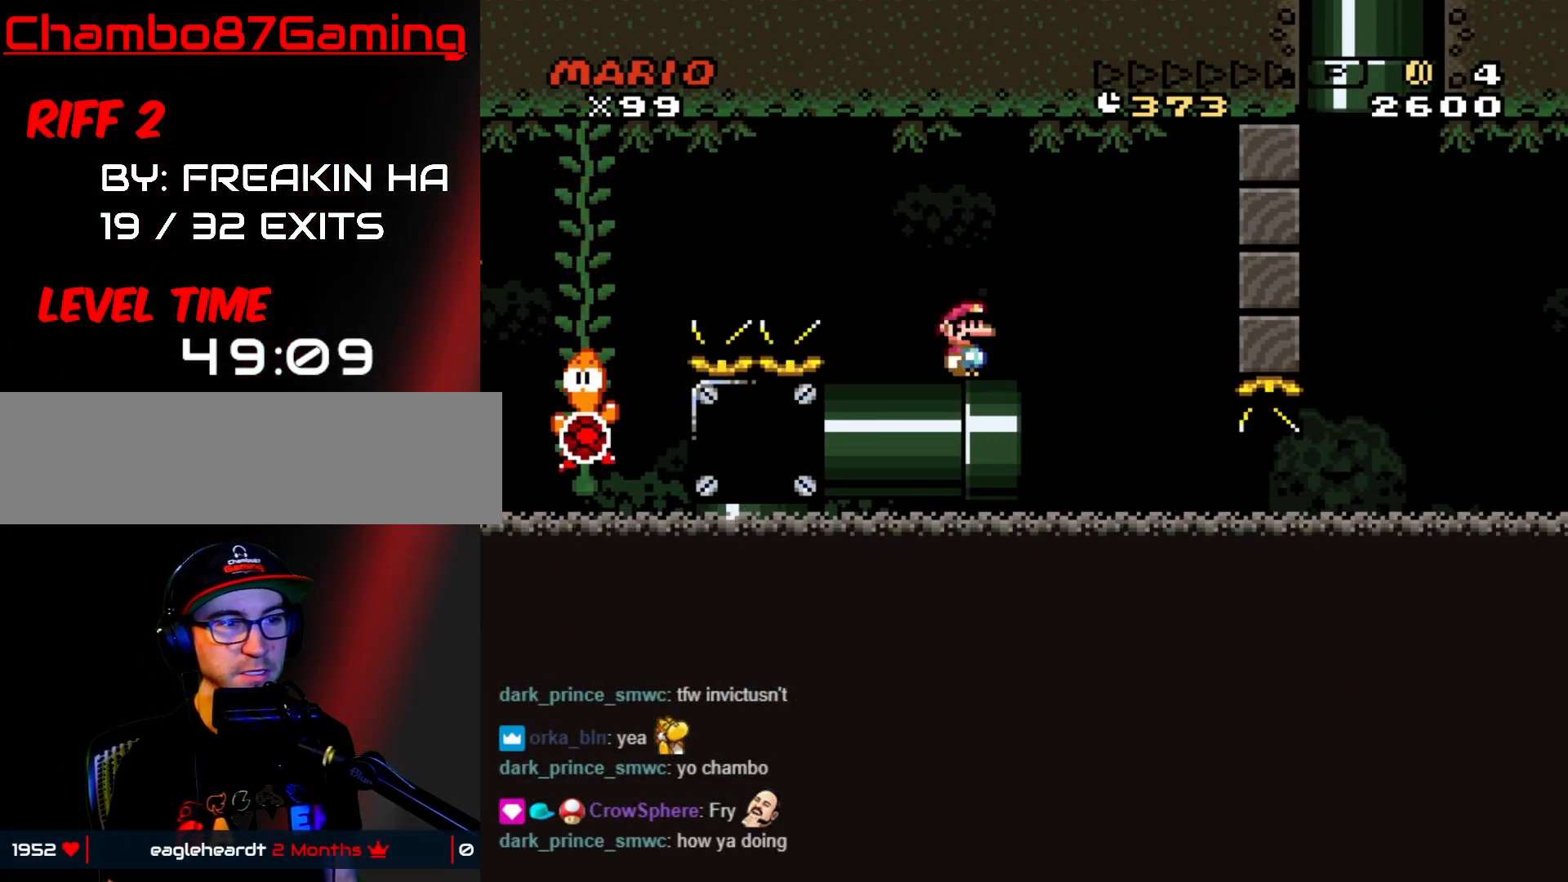
{"buttons": ["X"], "events": [[17, "X", "down"]]}
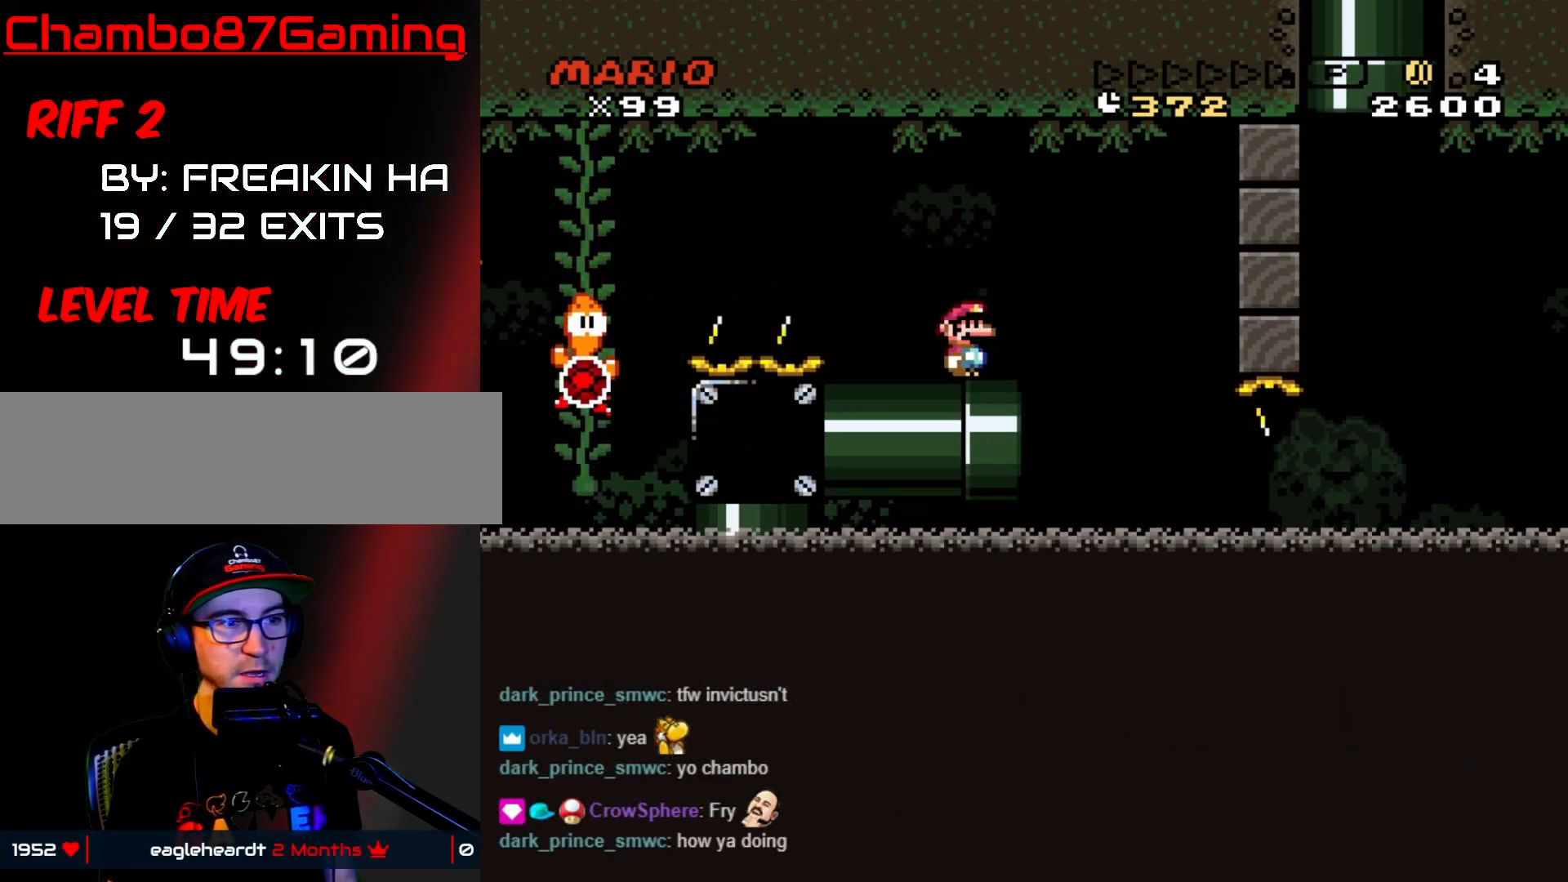
{"buttons": [], "events": [[317, "X", "up"]]}
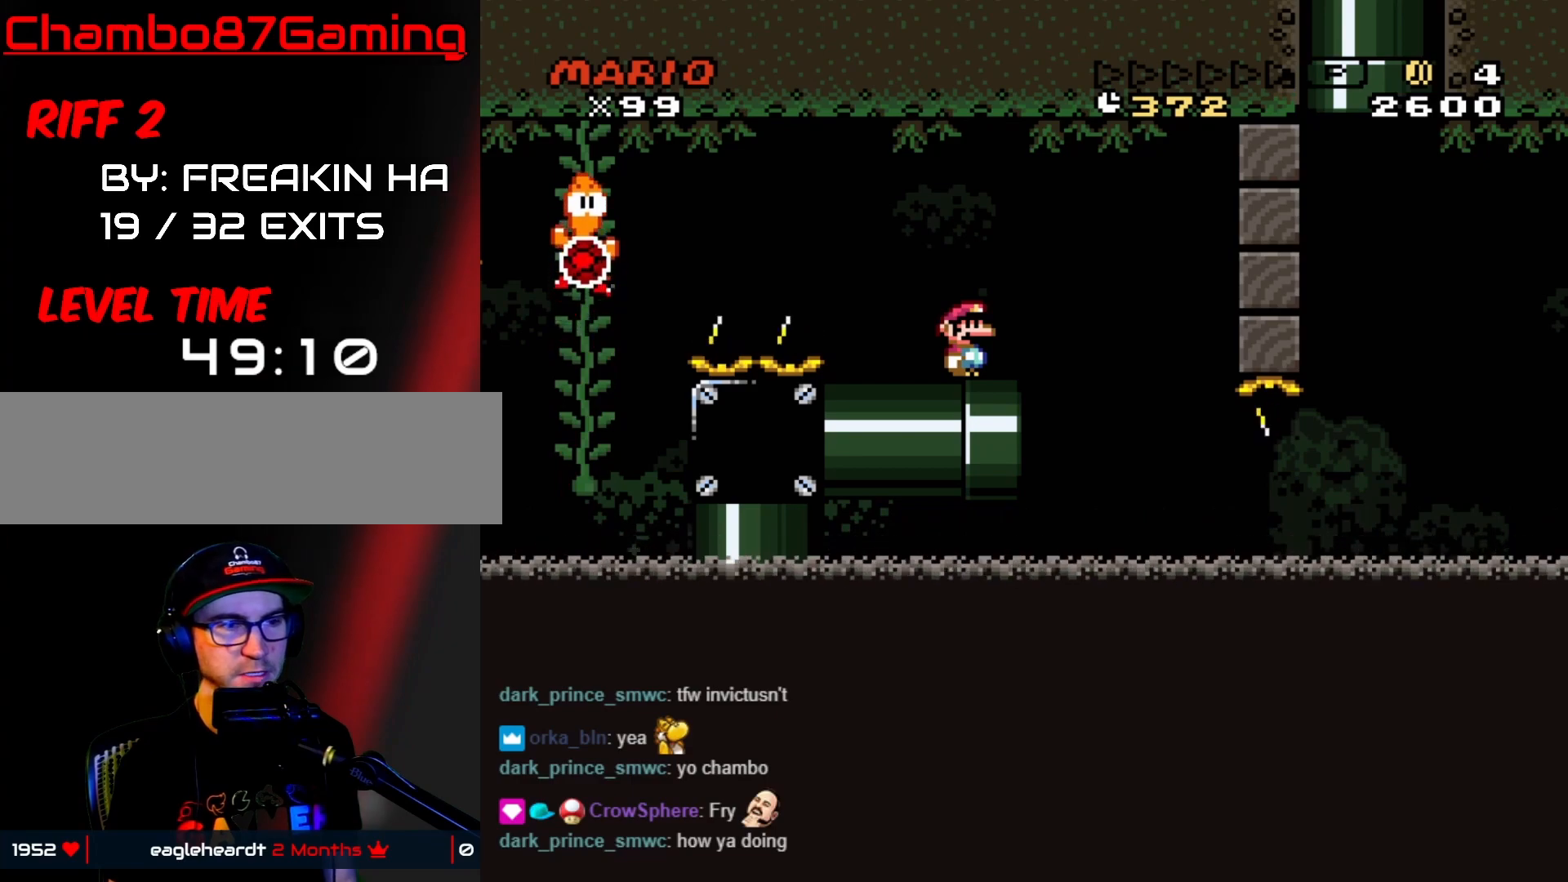
{"buttons": ["X"], "events": [[500, "X", "down"]]}
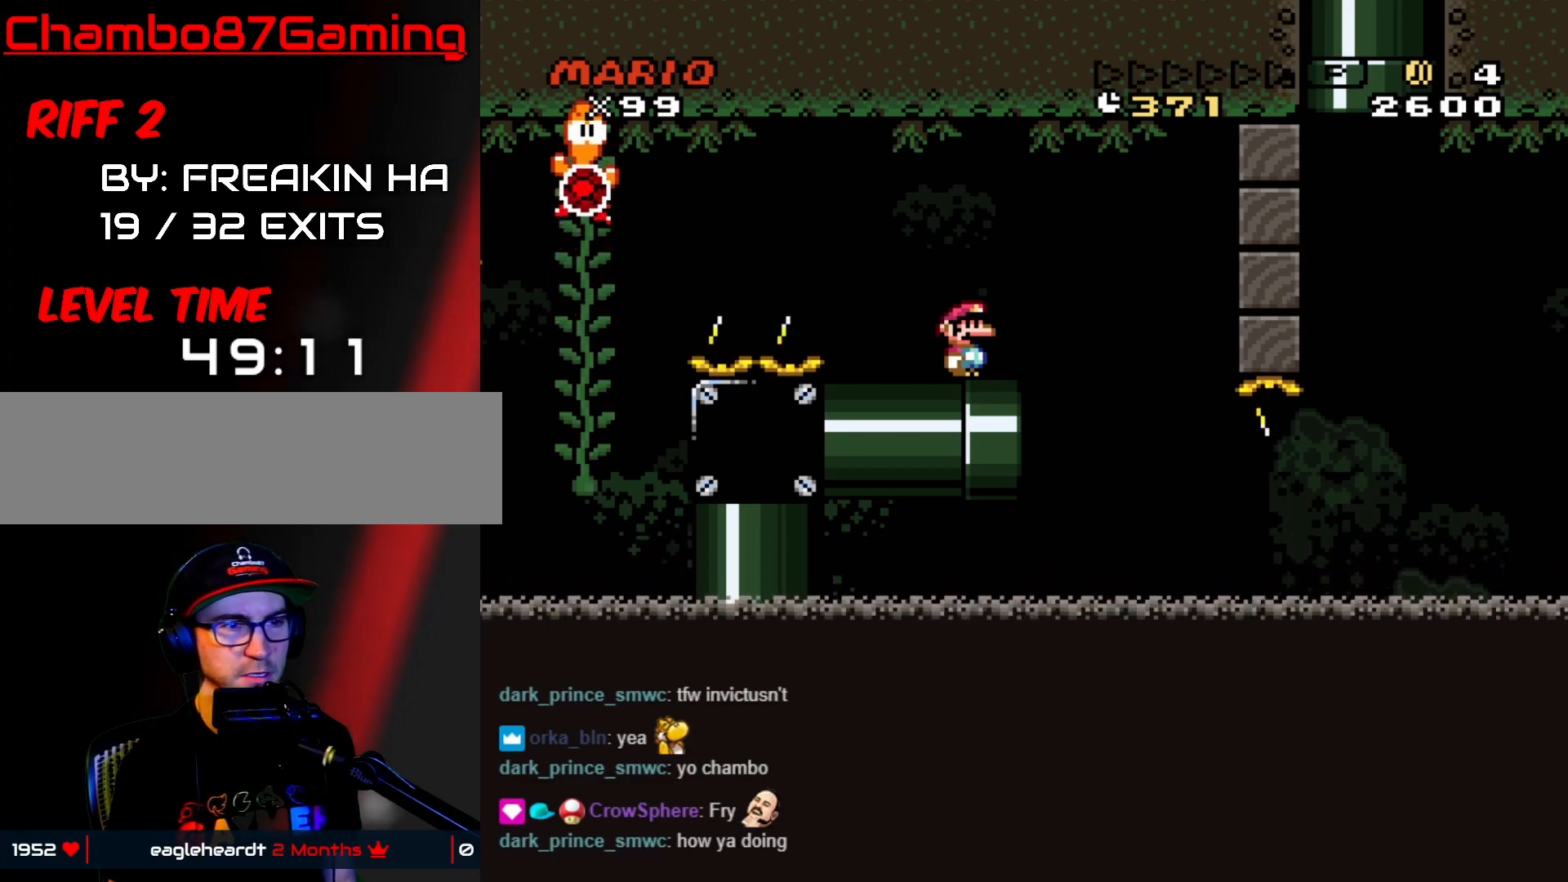
{"buttons": ["X"], "events": []}
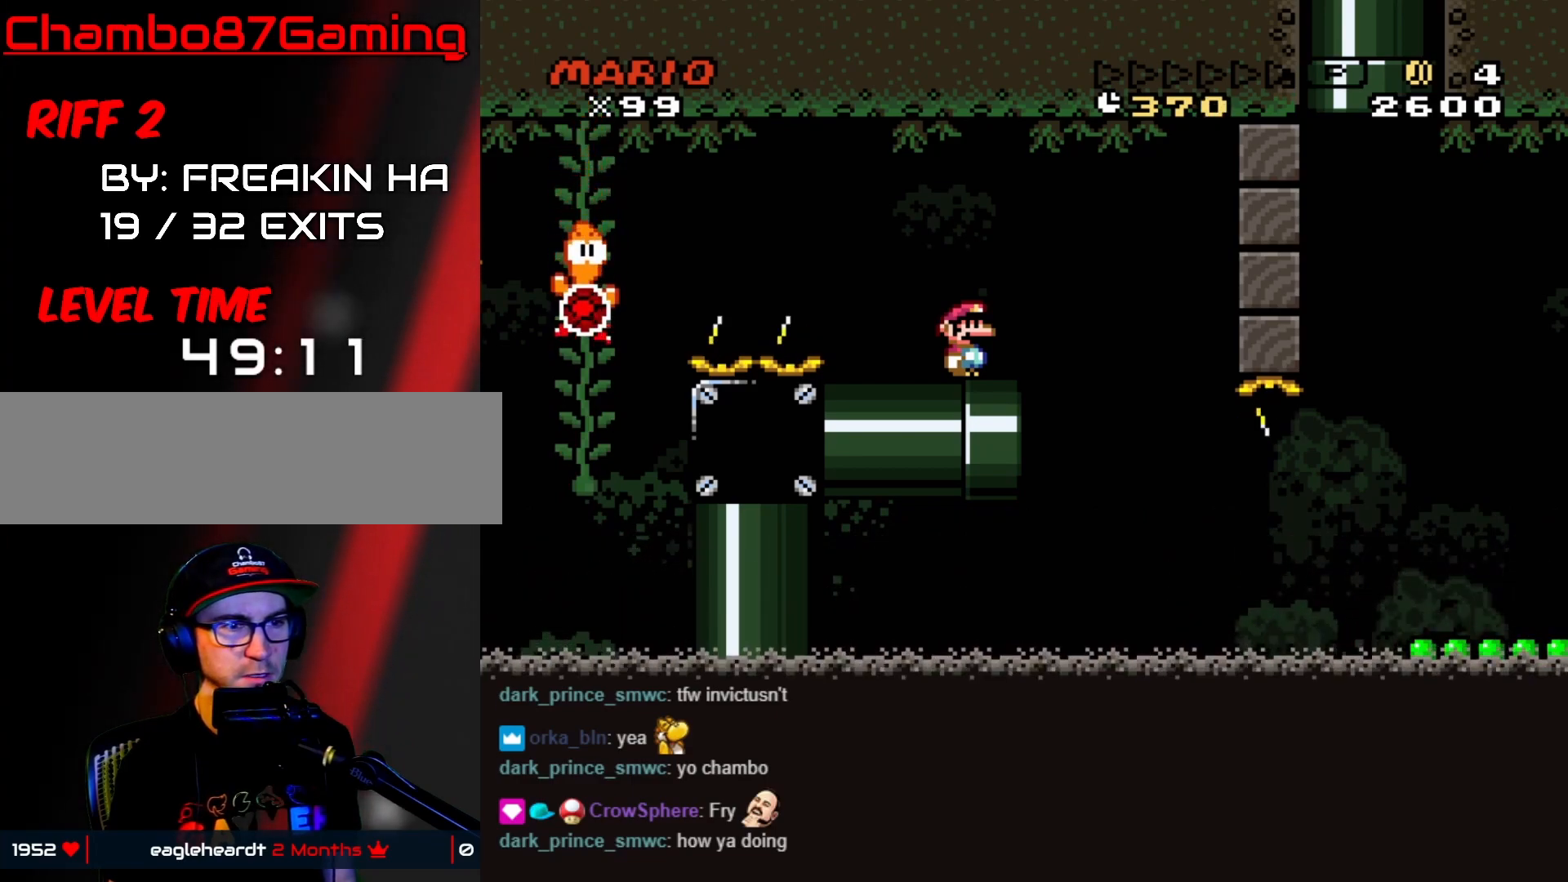
{"buttons": ["X", "DPAD_RIGHT"], "events": [[317, "A", "down"], [317, "DPAD_RIGHT", "down"], [383, "A", "up"], [450, "X", "up"], [483, "X", "down"]]}
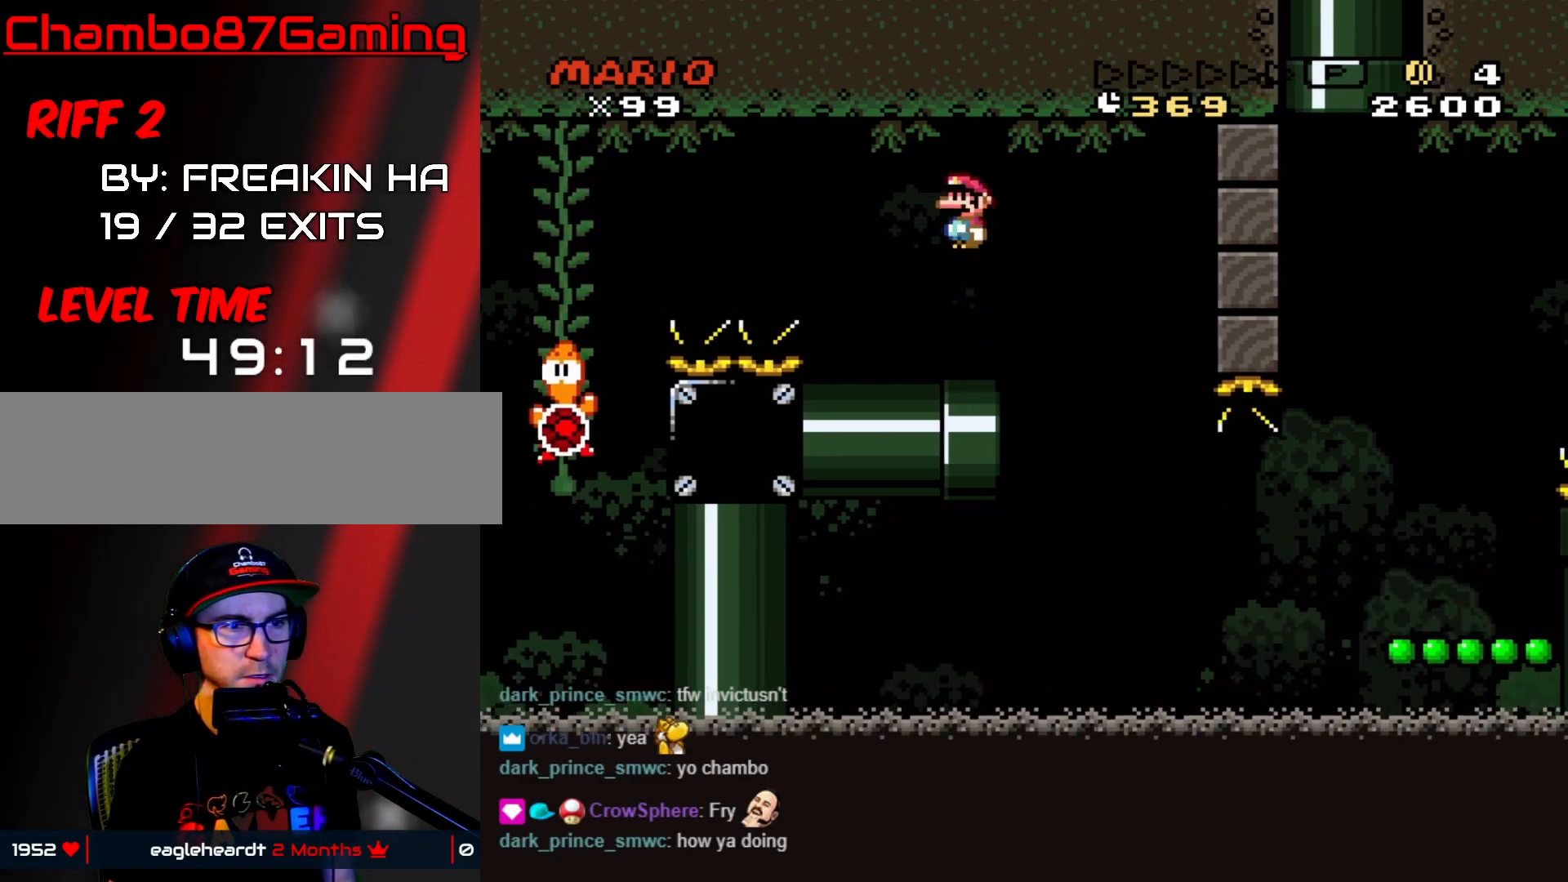
{"buttons": ["A", "X", "DPAD_RIGHT"], "events": [[200, "A", "down"]]}
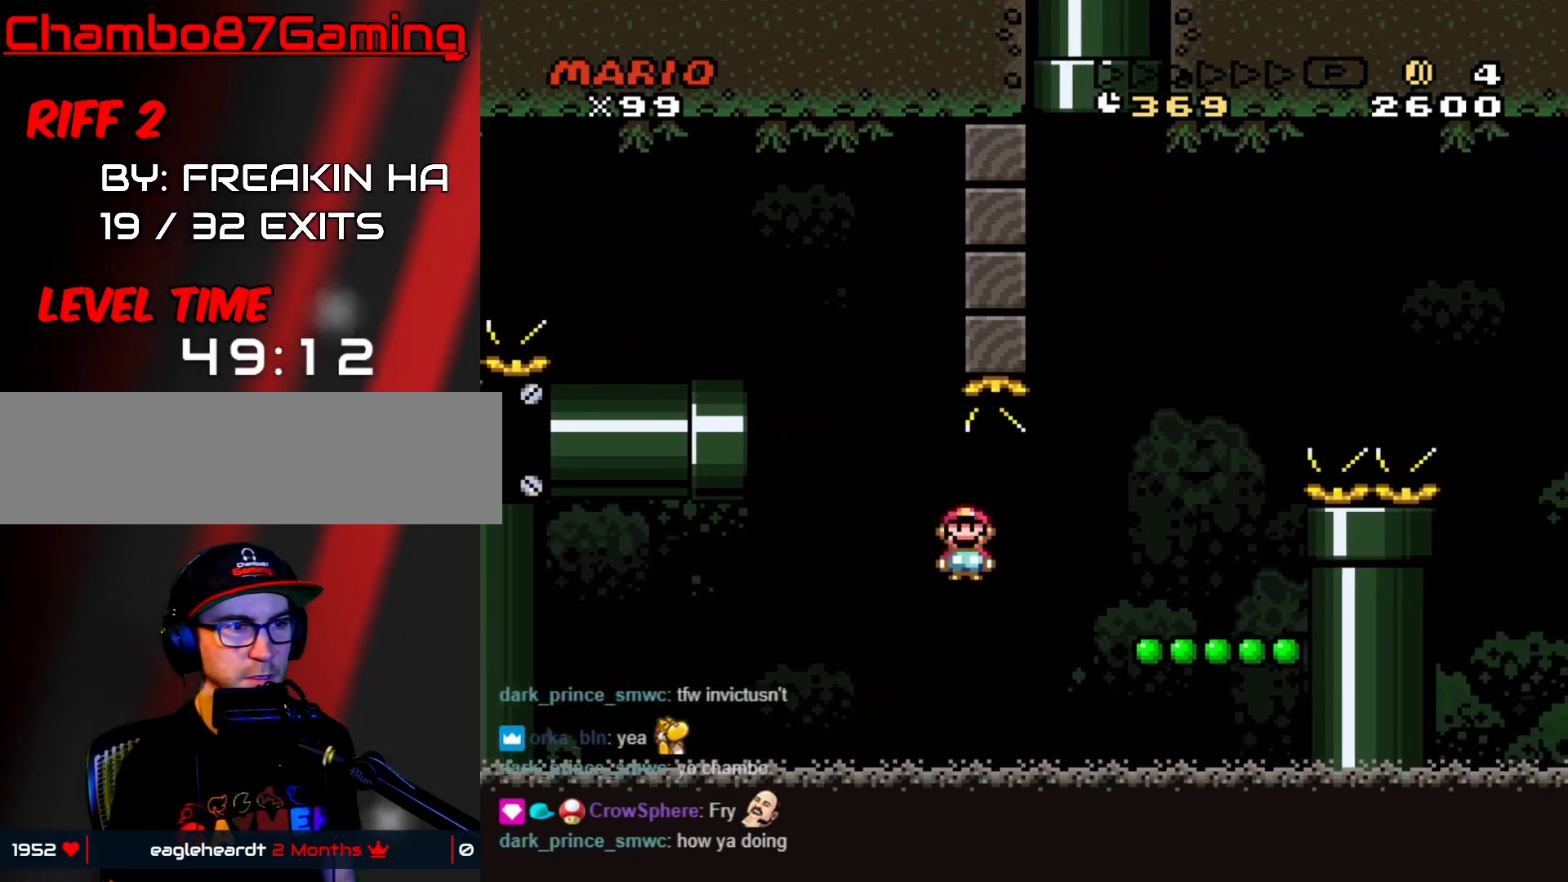
{"buttons": ["B", "Y"], "events": [[67, "A", "up"], [167, "X", "up"], [183, "Y", "down"], [250, "B", "down"], [283, "DPAD_RIGHT", "up"], [300, "DPAD_LEFT", "down"], [383, "DPAD_LEFT", "up"]]}
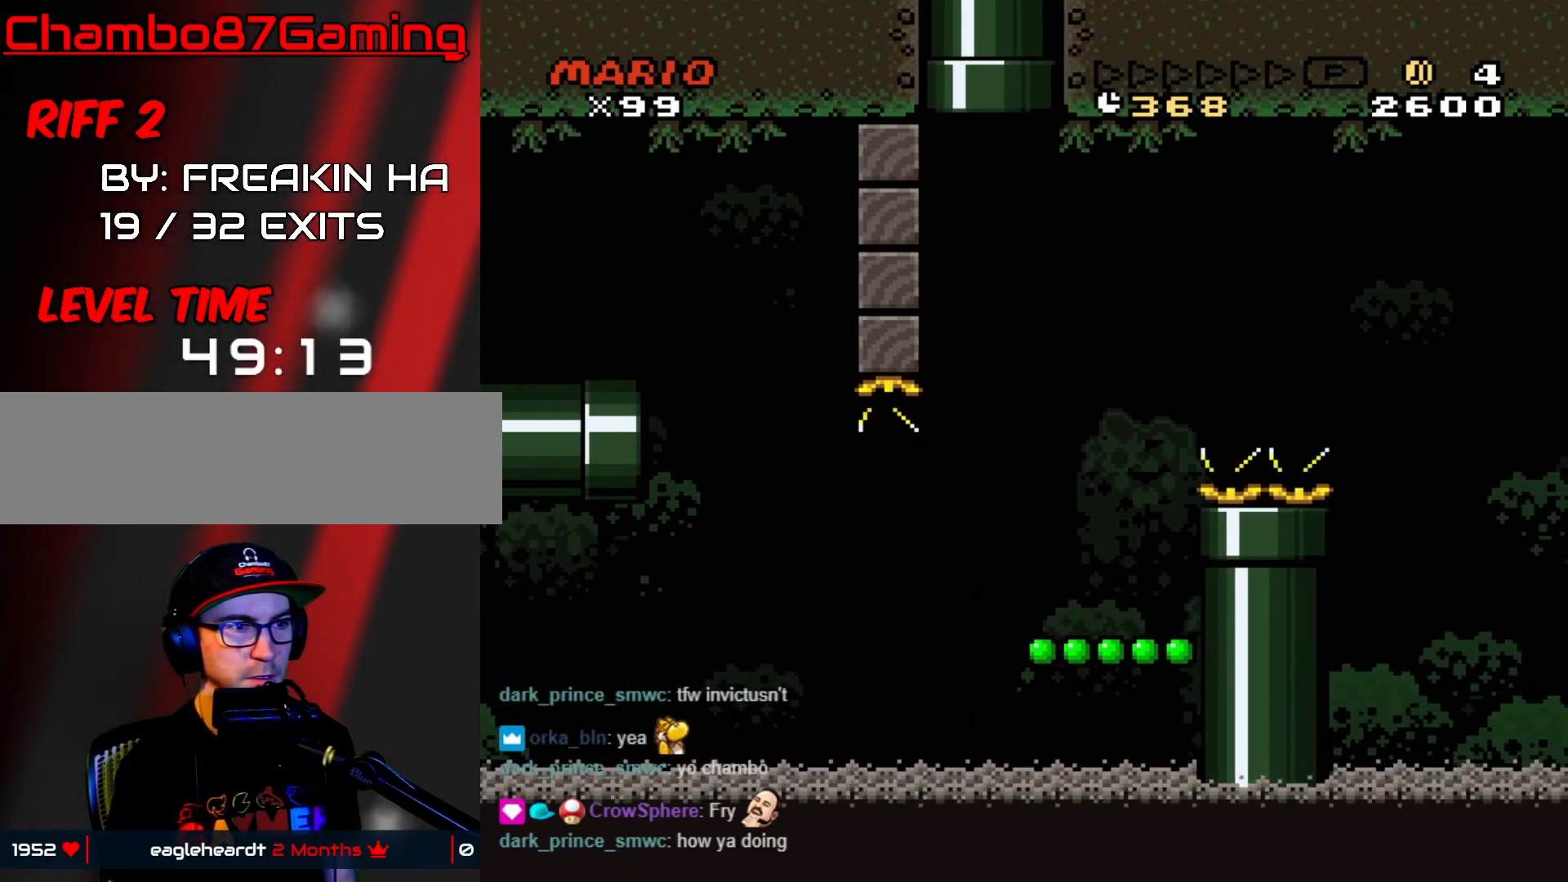
{"buttons": [], "events": [[200, "B", "up"], [350, "Y", "up"]]}
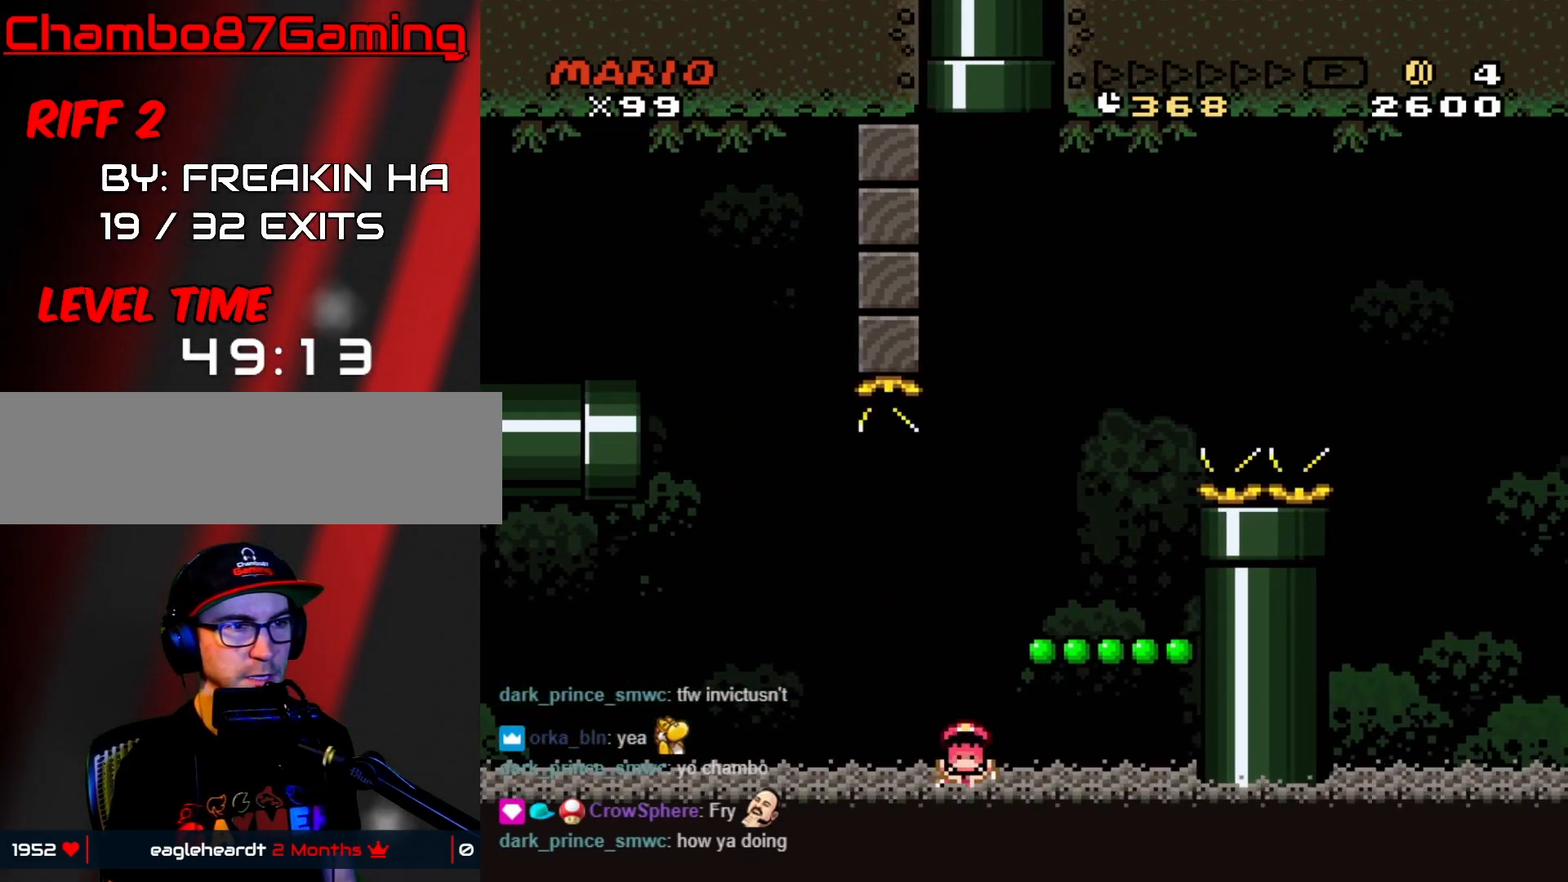
{"buttons": [], "events": []}
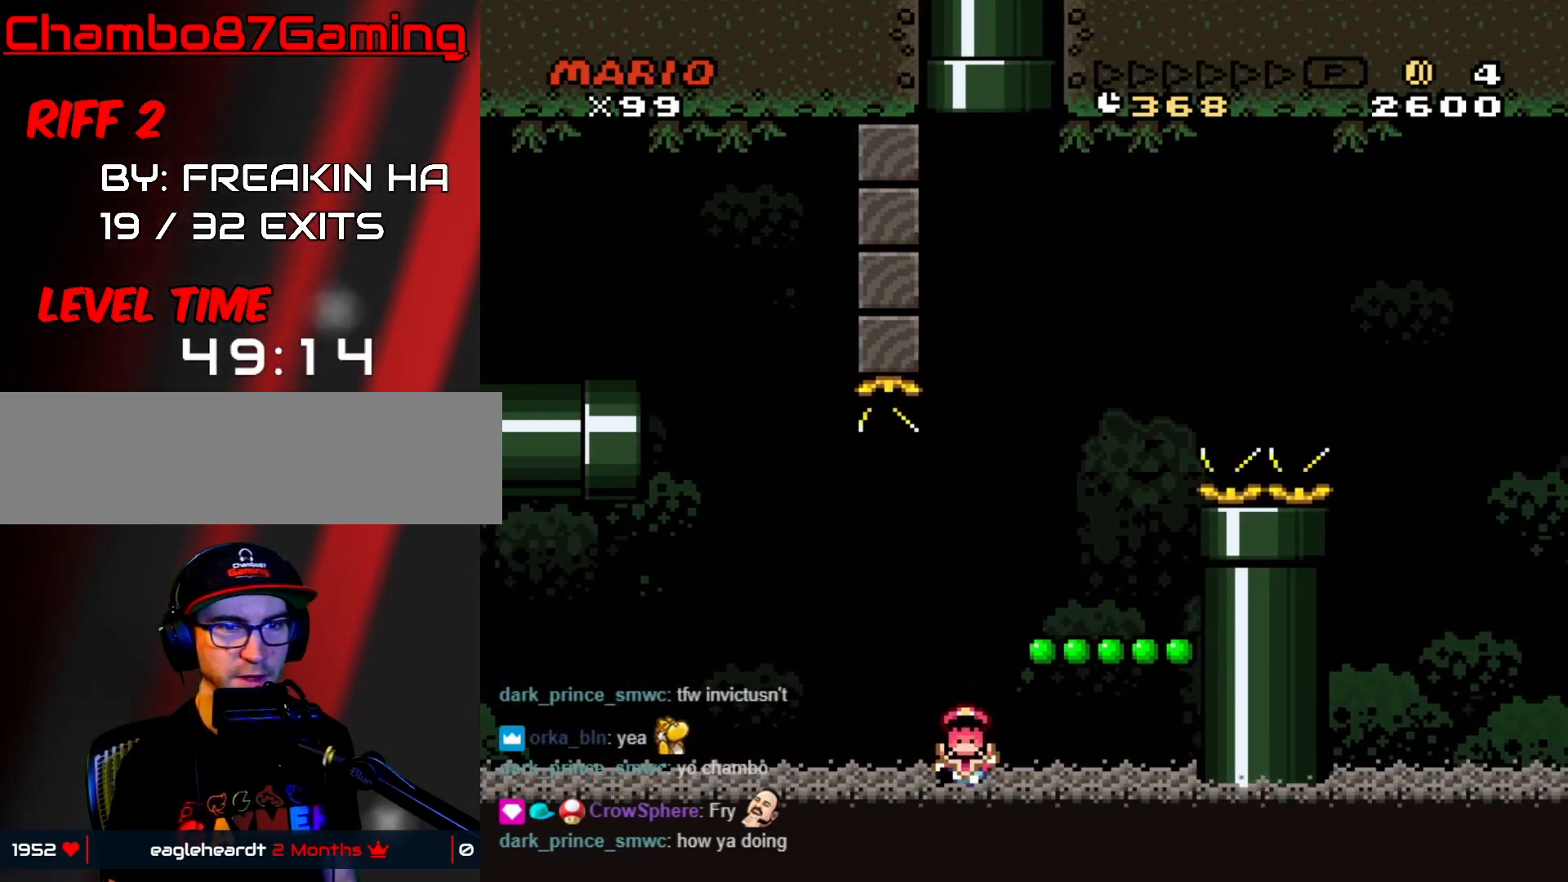
{"buttons": ["A"], "events": [[267, "A", "down"], [433, "A", "up"], [483, "A", "down"]]}
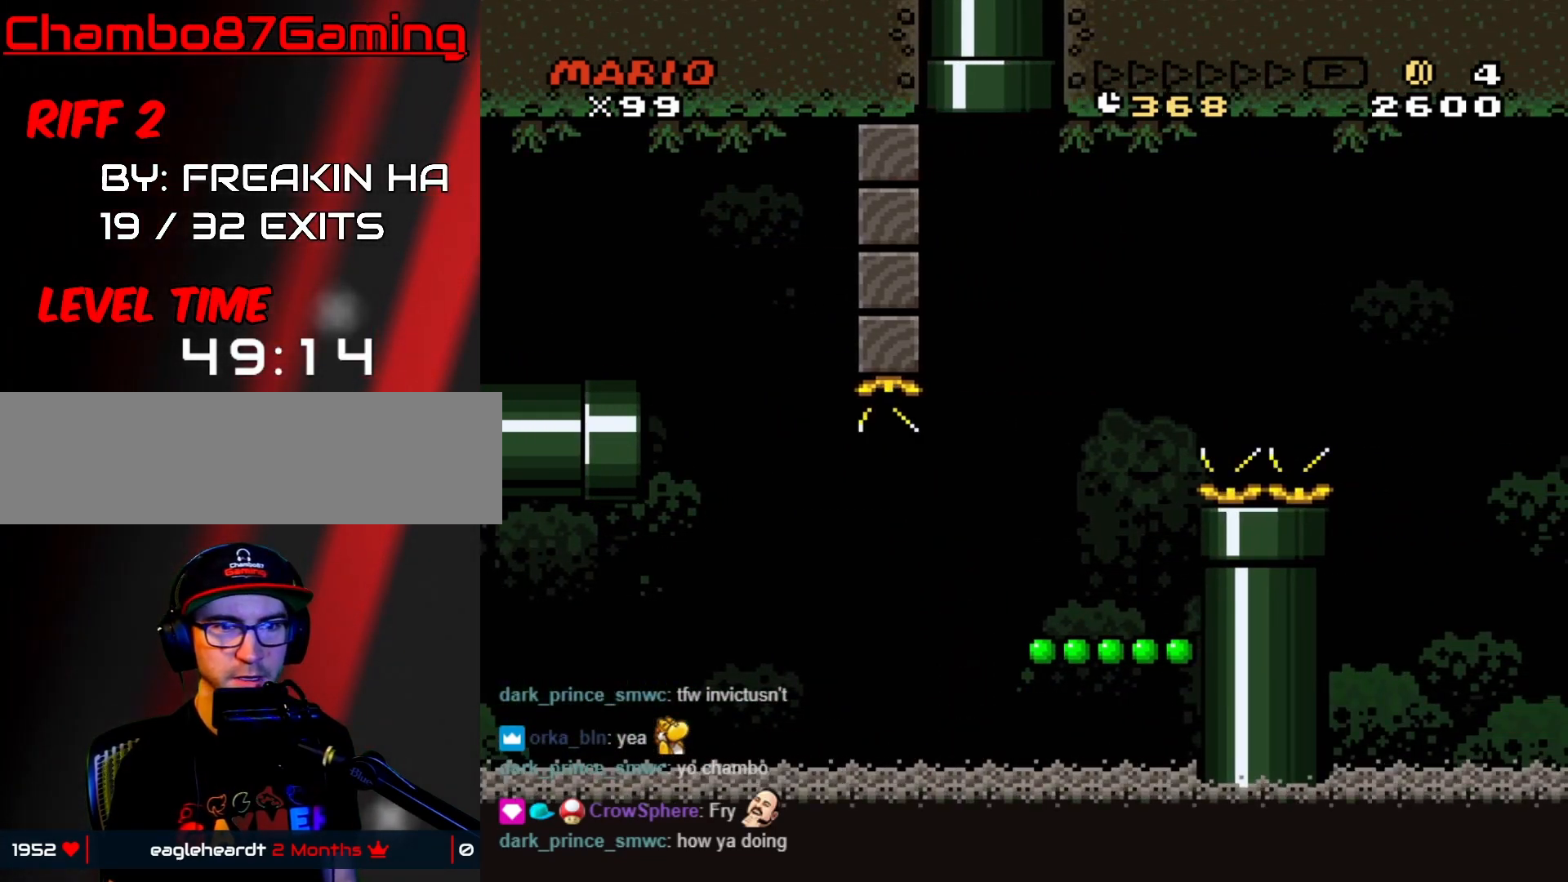
{"buttons": [], "events": [[117, "A", "up"], [200, "A", "down"], [333, "A", "up"]]}
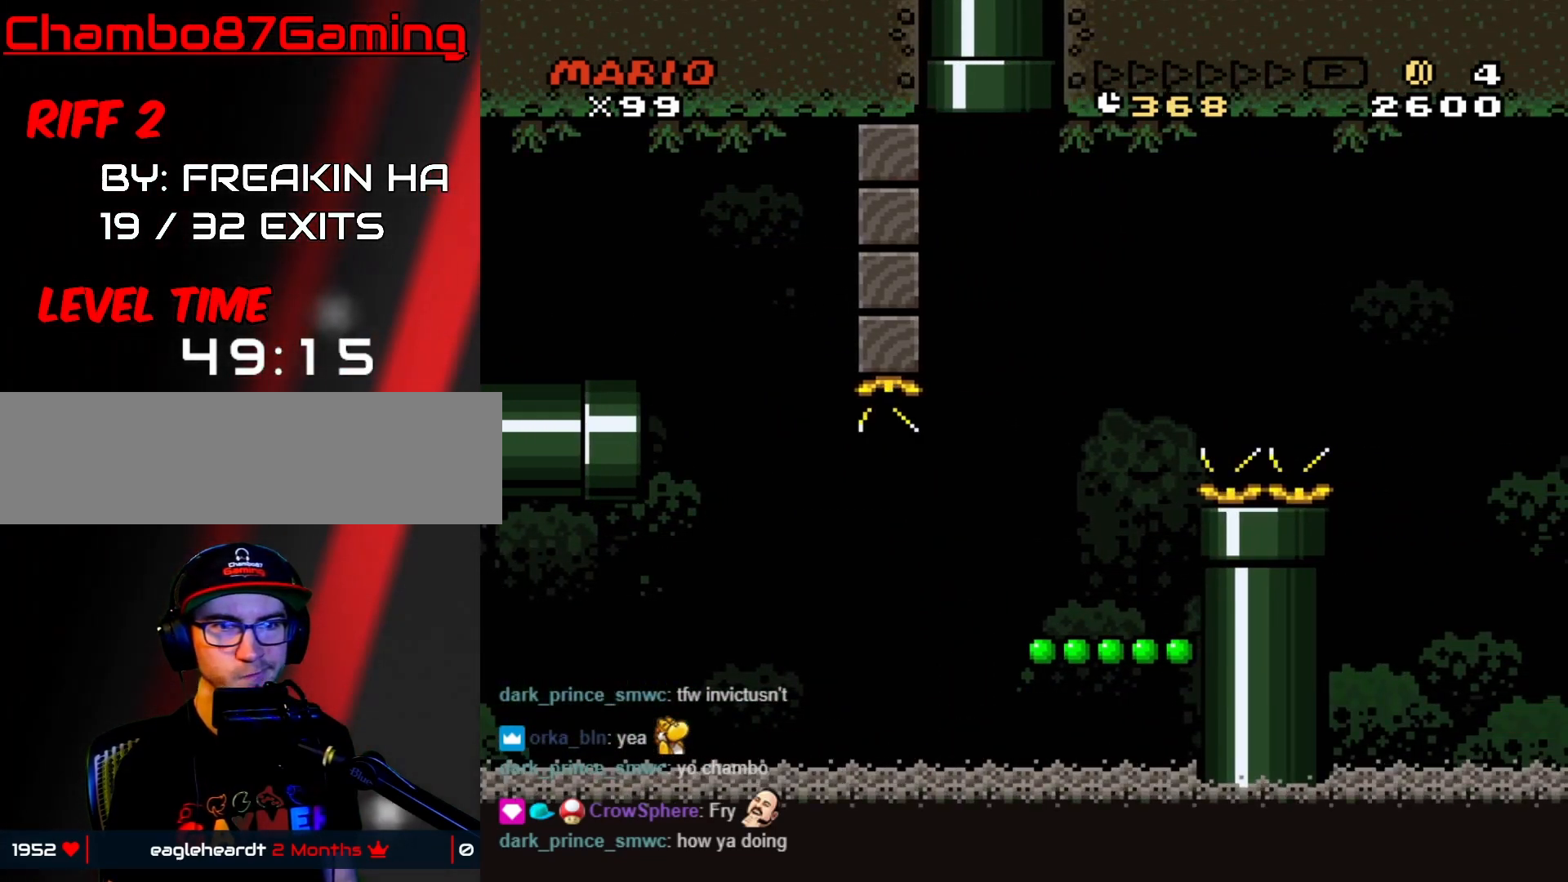
{"buttons": [], "events": [[17, "A", "down"], [100, "A", "up"], [250, "A", "down"], [300, "A", "up"], [433, "A", "down"], [500, "A", "up"]]}
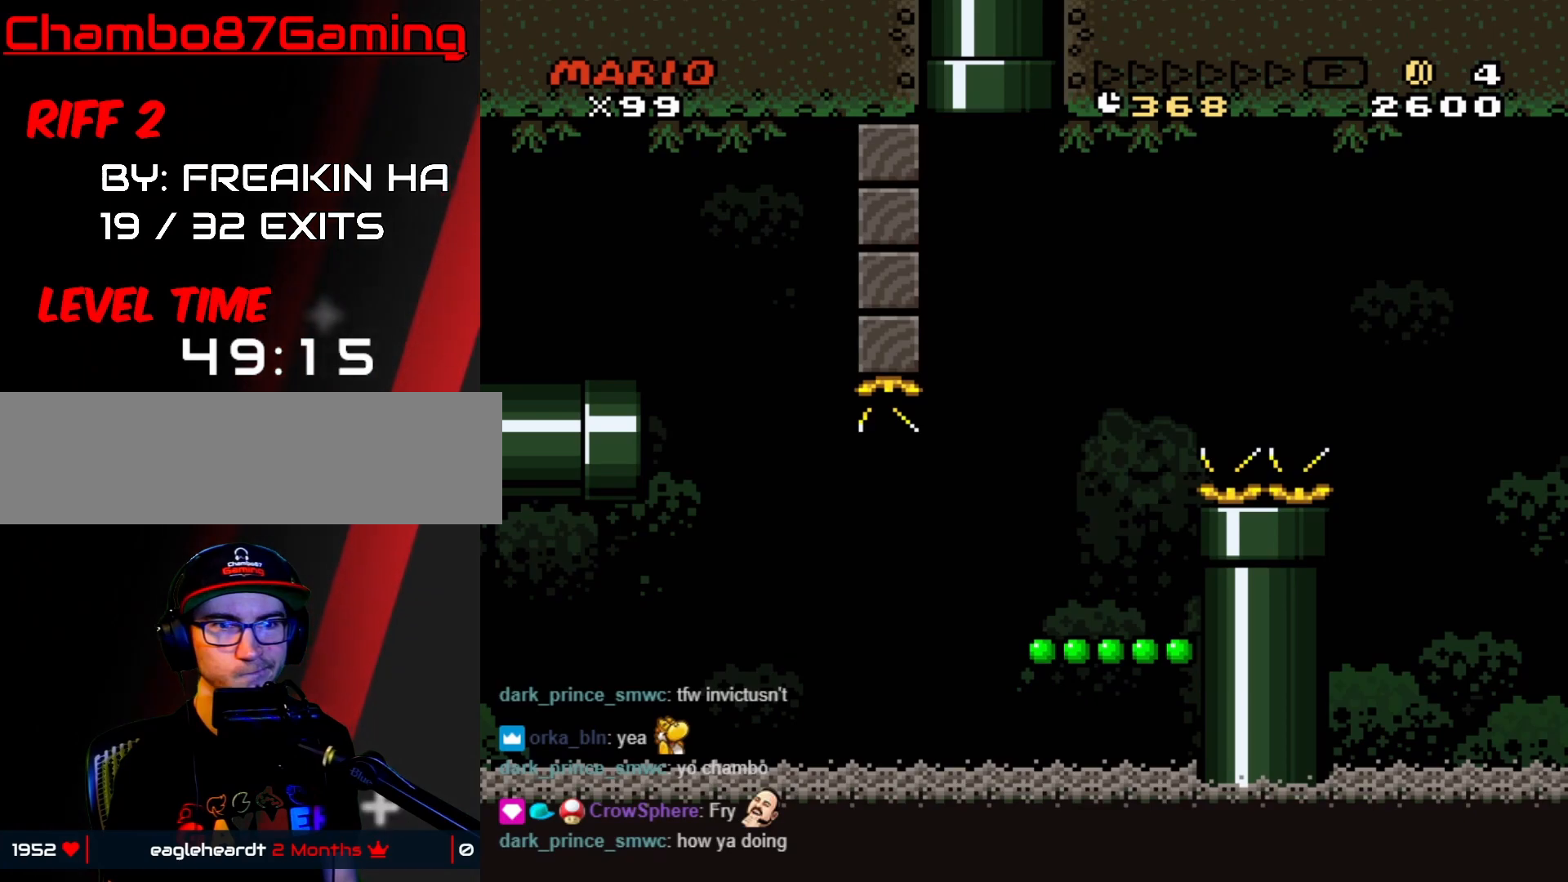
{"buttons": ["Y", "DPAD_RIGHT"], "events": [[167, "Y", "down"], [183, "DPAD_RIGHT", "down"], [183, "Y", "up"], [283, "Y", "down"]]}